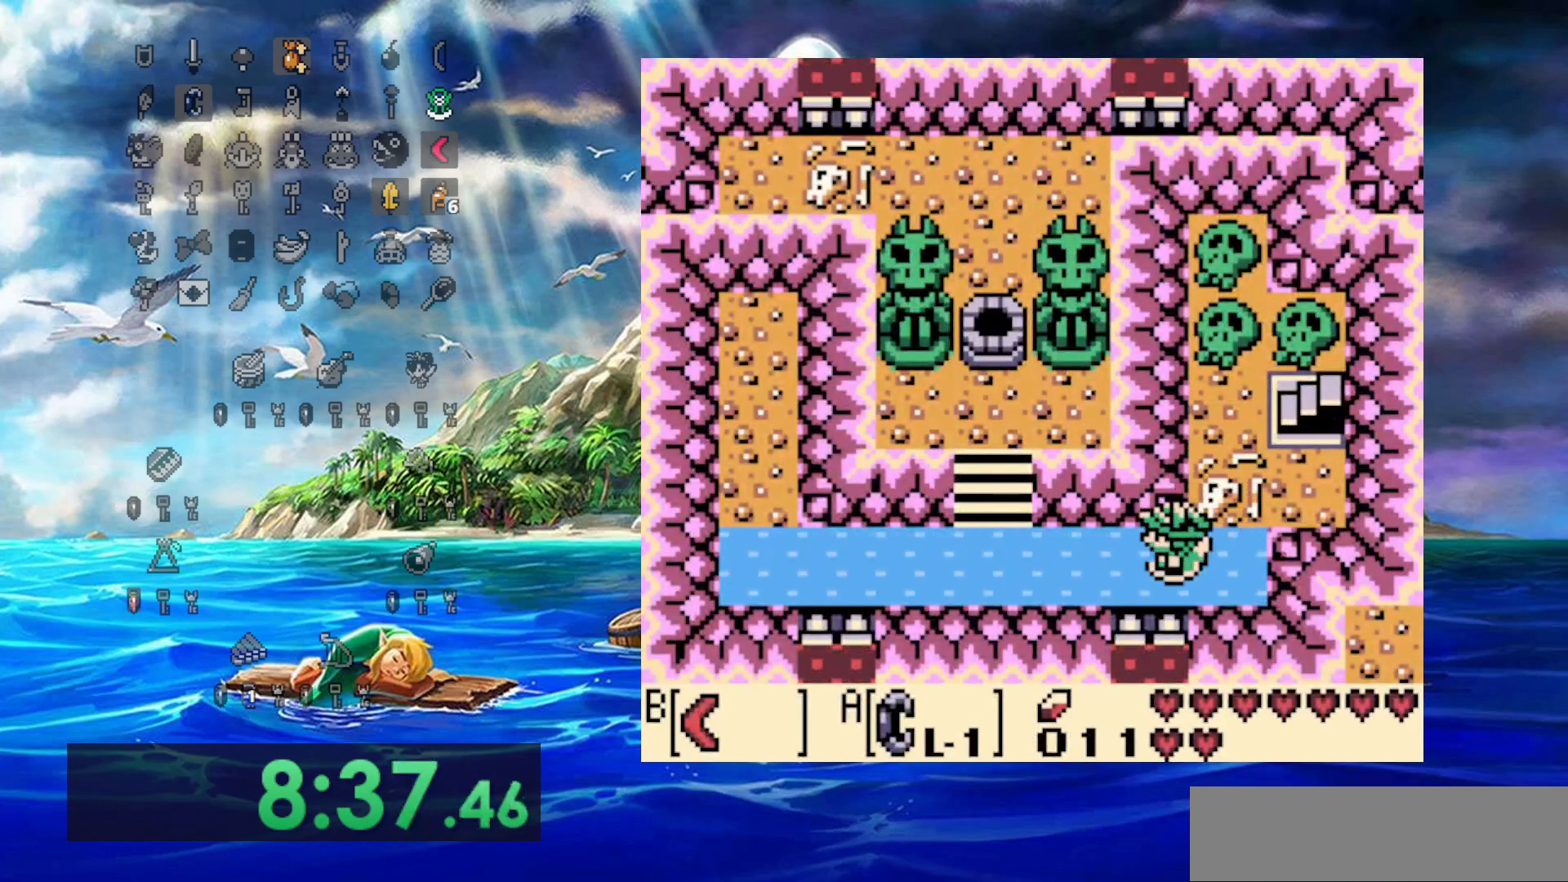
Gameplay with a controller (Nintendo layout); each line is a JSON object with the inputs held at the frame after it. "events" lists button and stick changes between this image and that frame as [ms after this image, input, new state], when the widget could be followed in between. Not read: A L3 R3.
{"buttons": [], "events": [[183, "DPAD_LEFT", "up"]]}
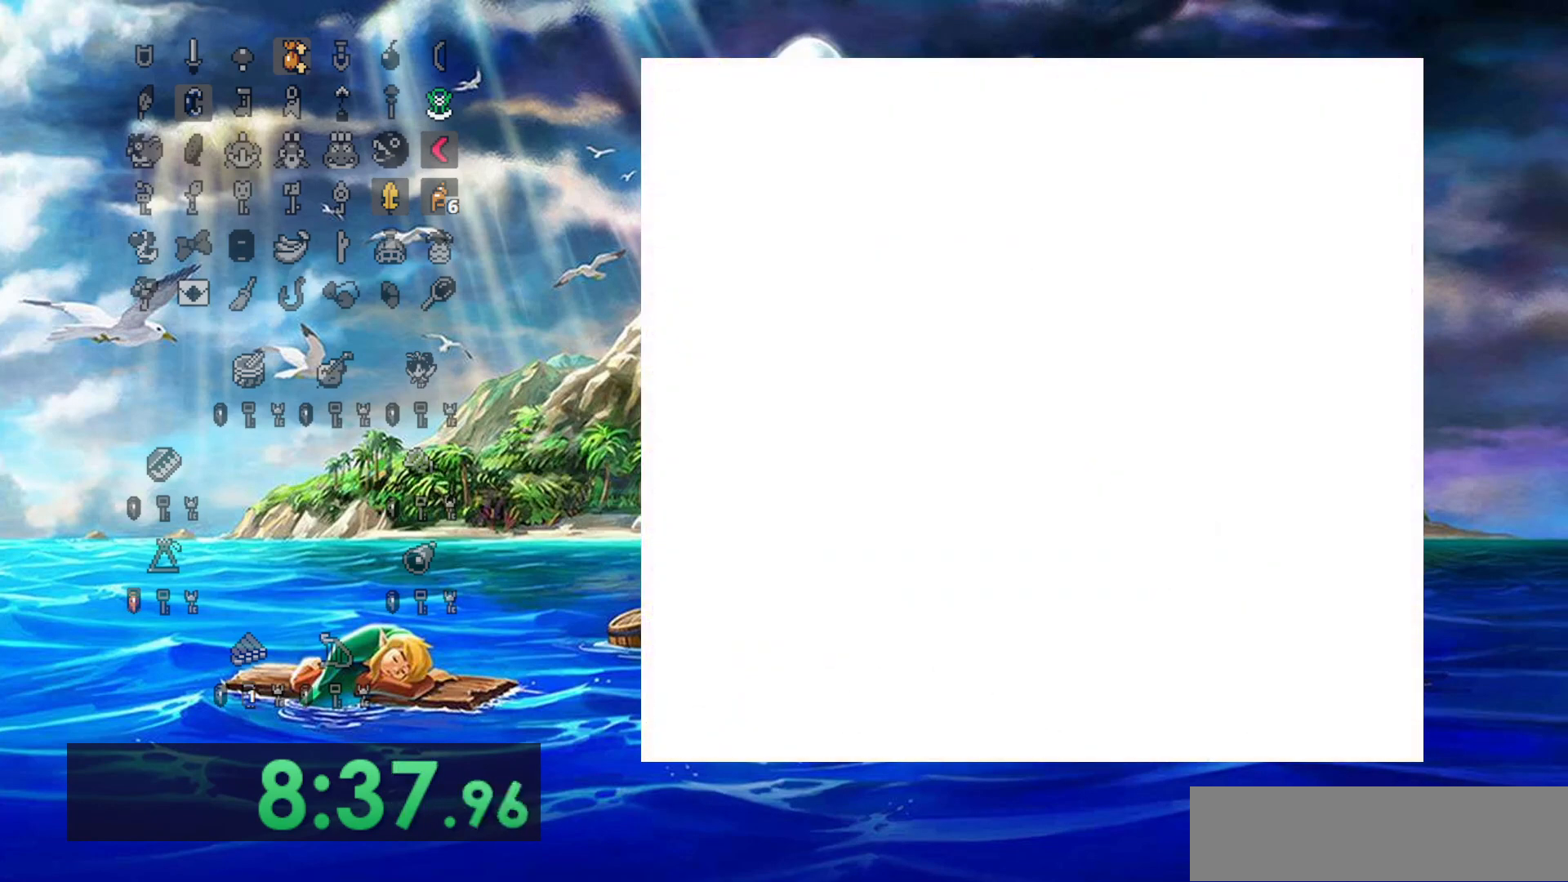
{"buttons": [], "events": []}
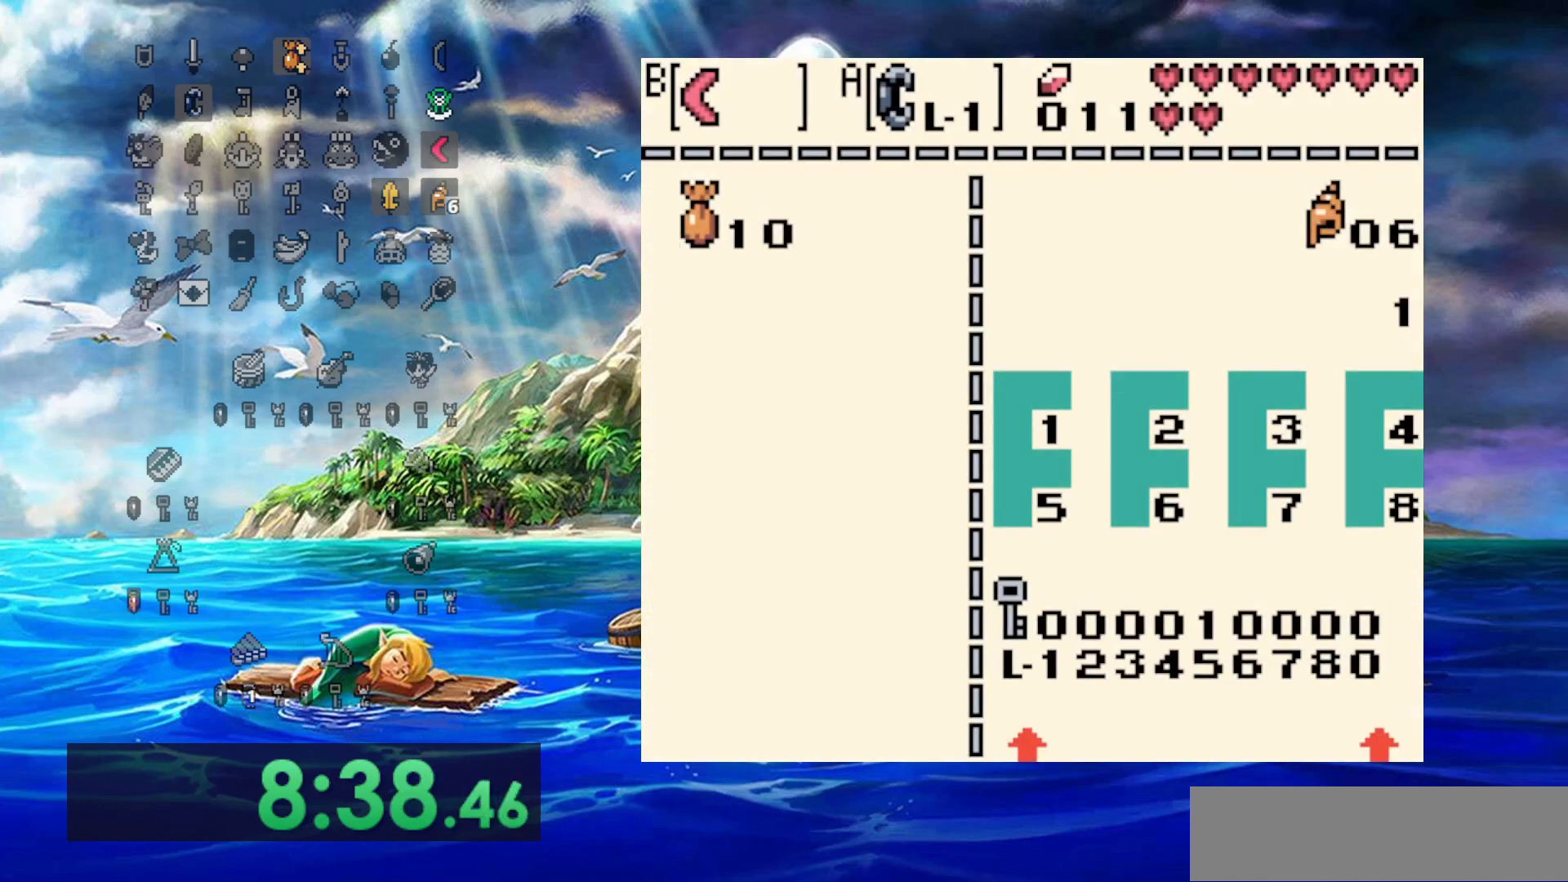
{"buttons": ["DPAD_LEFT"], "events": [[17, "B", "down"], [117, "B", "up"], [367, "DPAD_LEFT", "down"]]}
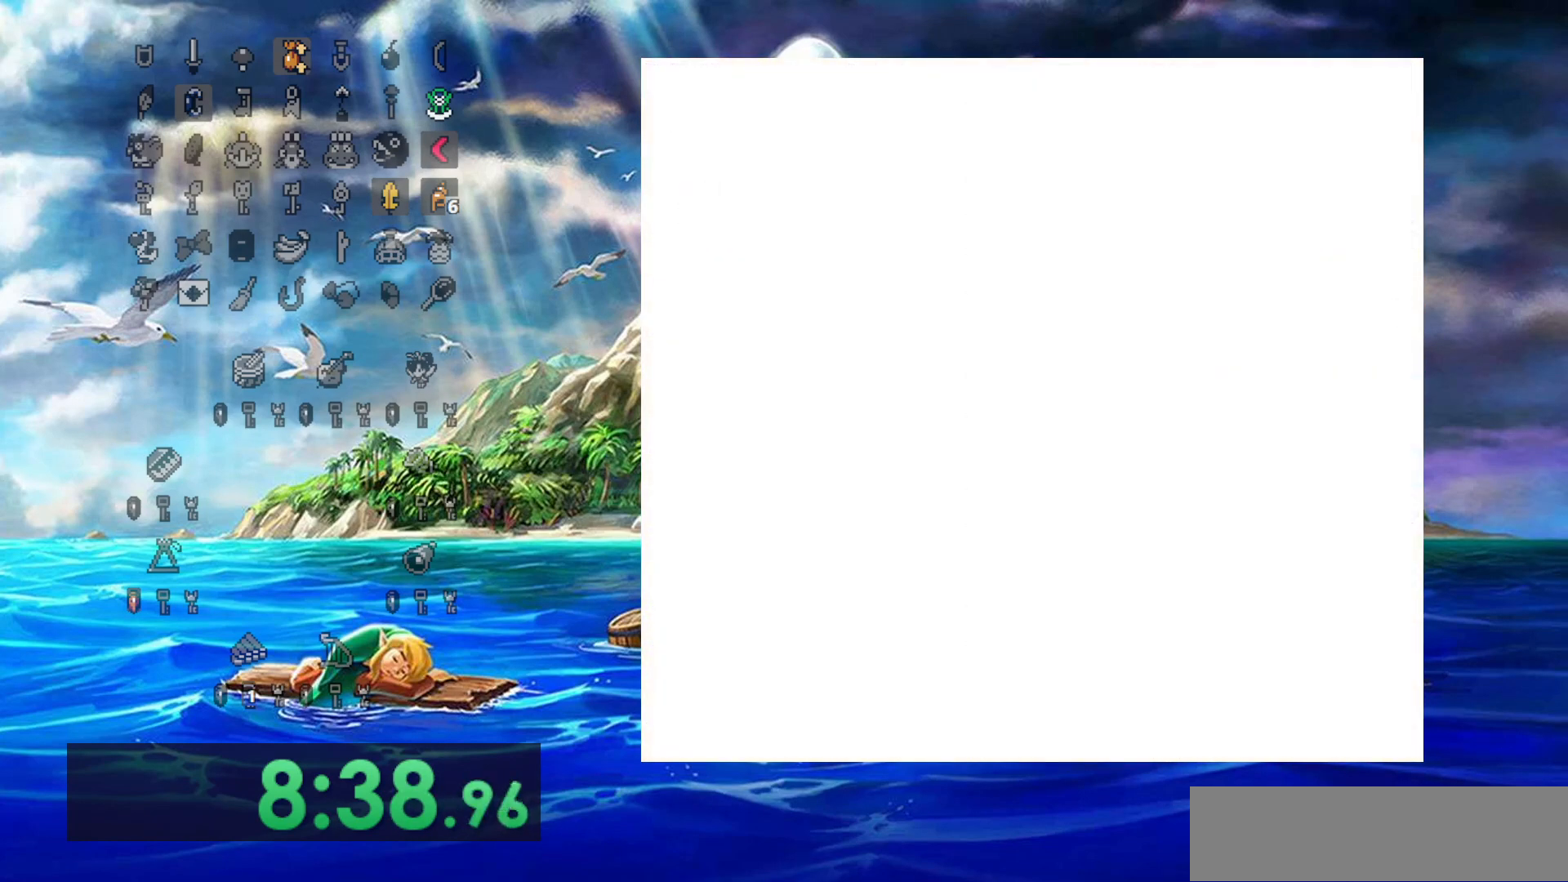
{"buttons": ["DPAD_LEFT"], "events": []}
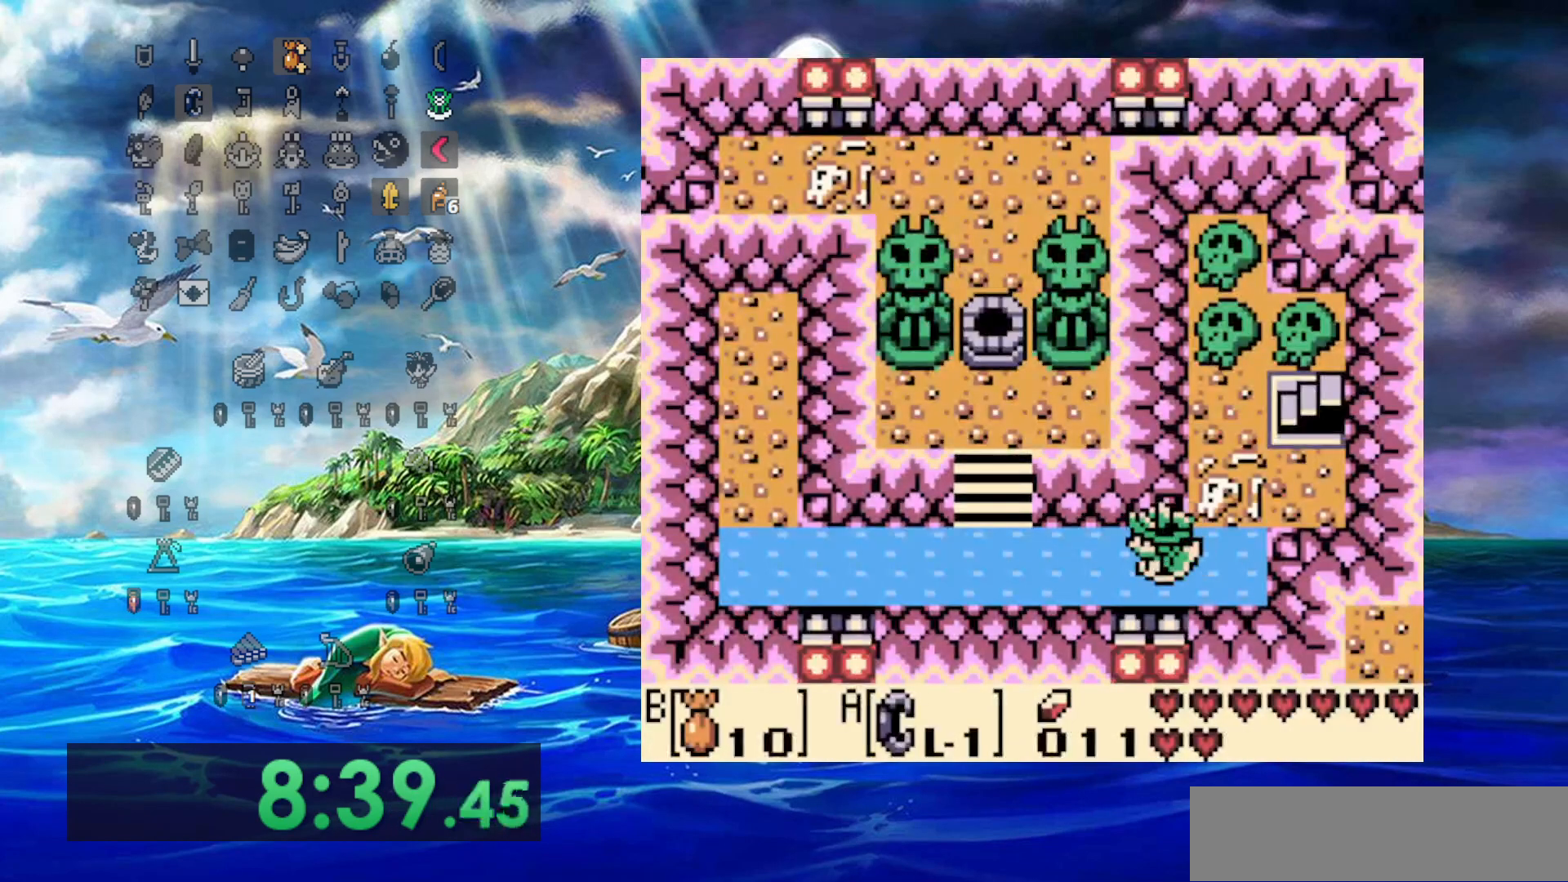
{"buttons": ["DPAD_LEFT"], "events": []}
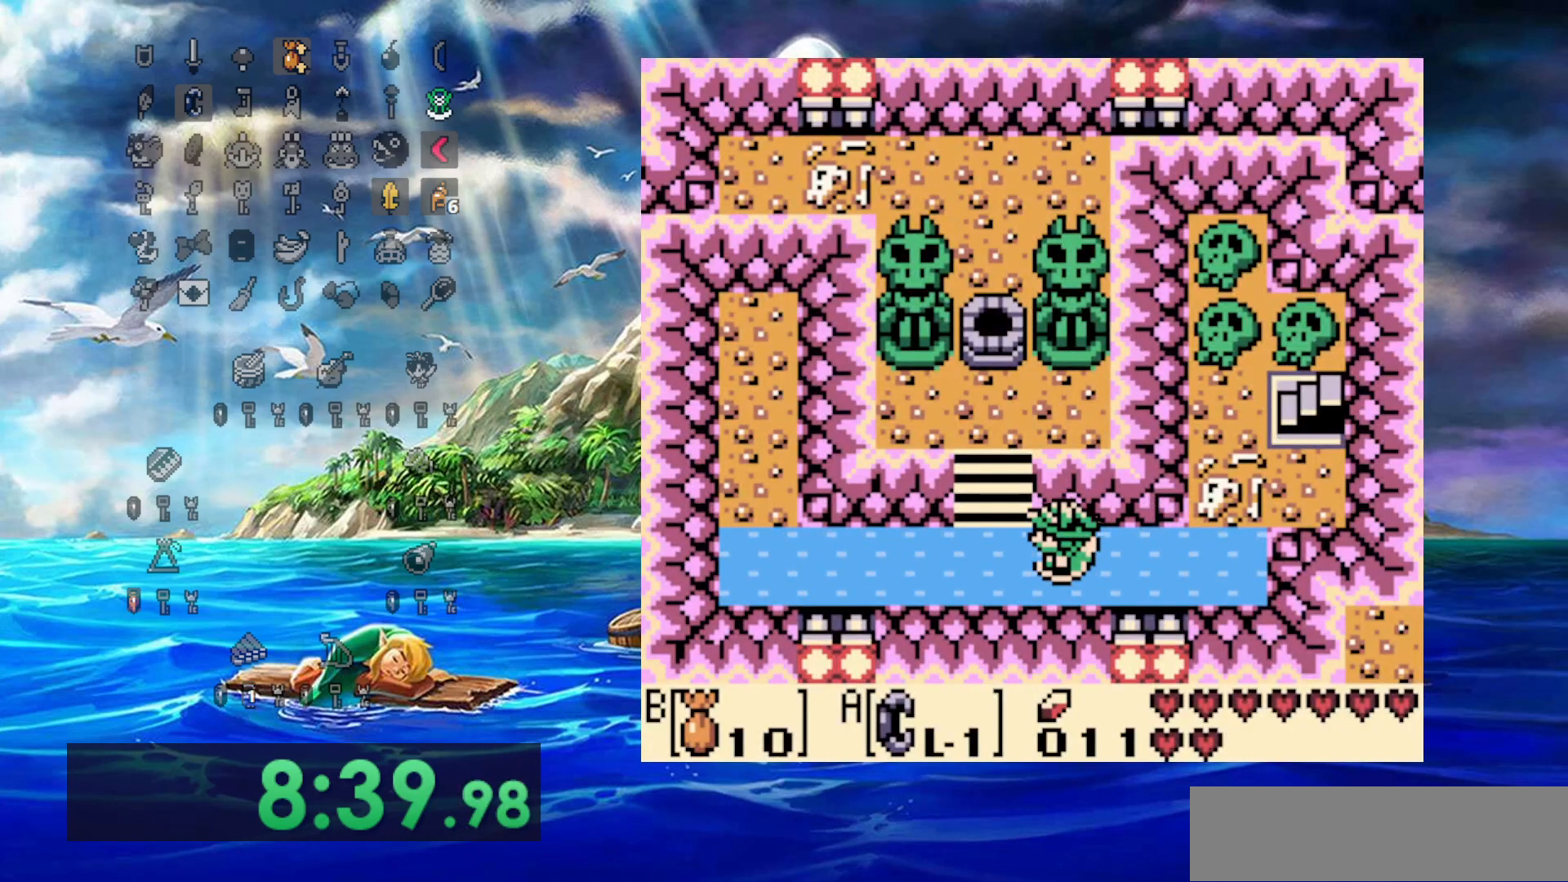
{"buttons": ["DPAD_UP"], "events": [[217, "DPAD_UP", "down"], [300, "DPAD_LEFT", "up"]]}
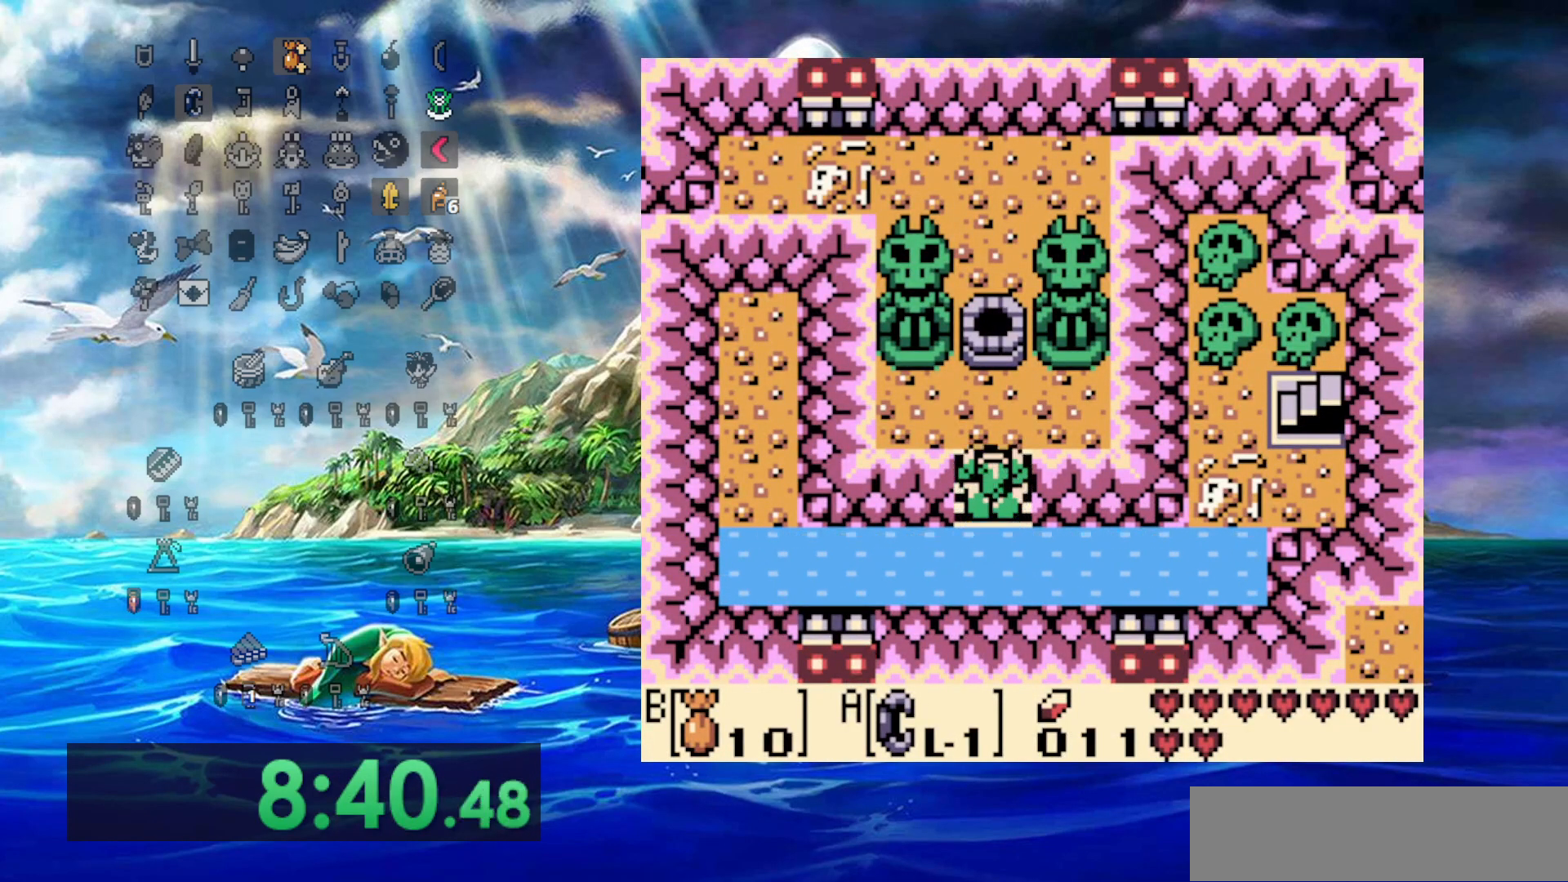
{"buttons": [], "events": [[500, "DPAD_UP", "up"]]}
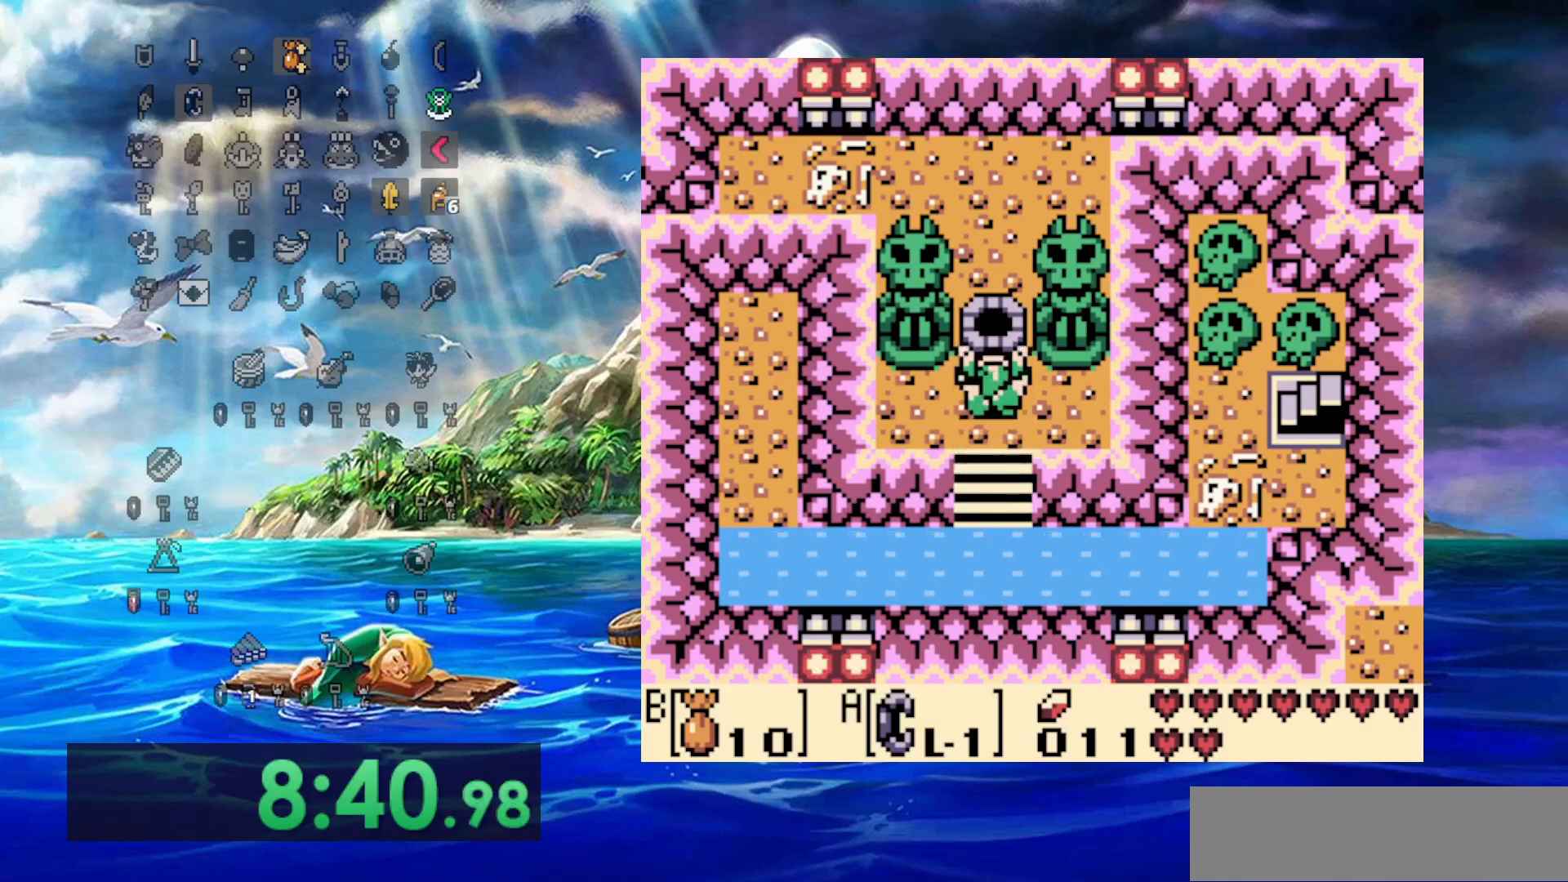
{"buttons": [], "events": [[67, "B", "down"], [183, "B", "up"]]}
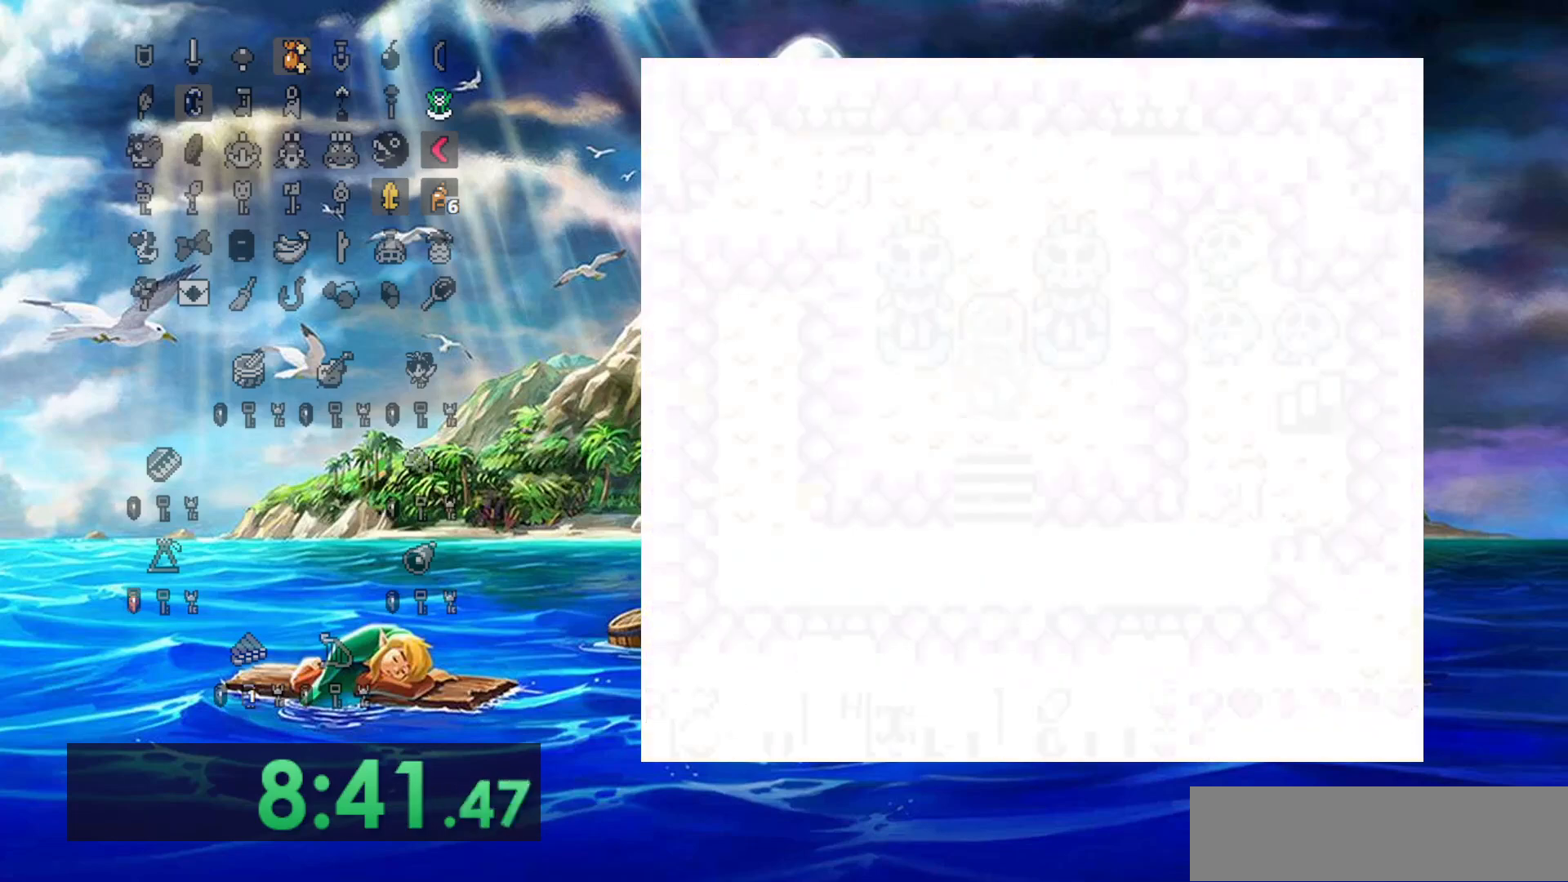
{"buttons": [], "events": []}
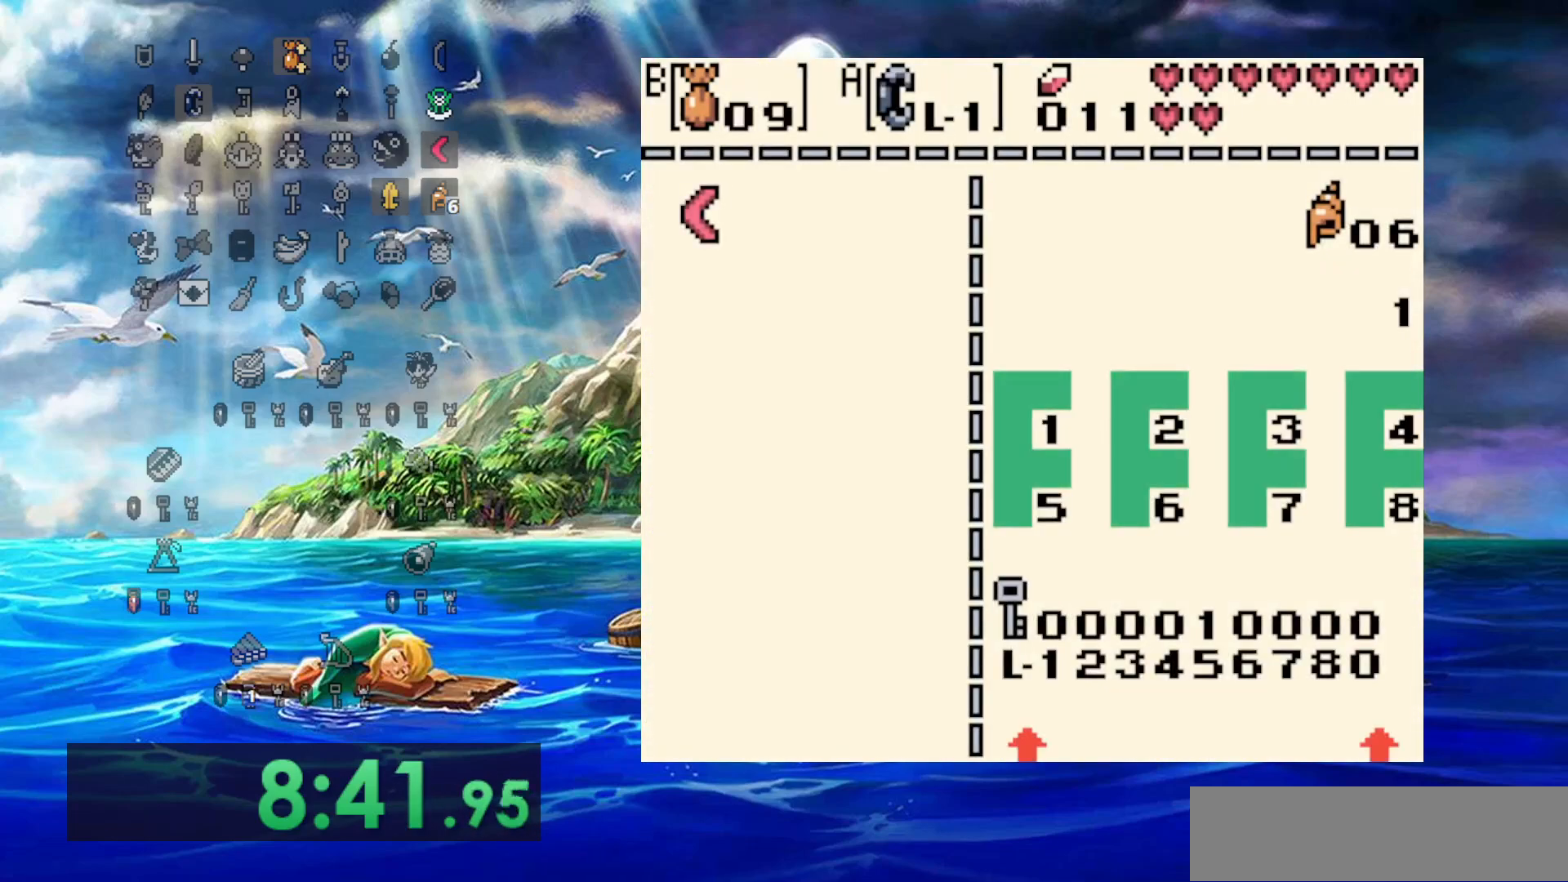
{"buttons": [], "events": [[100, "B", "down"], [200, "B", "up"]]}
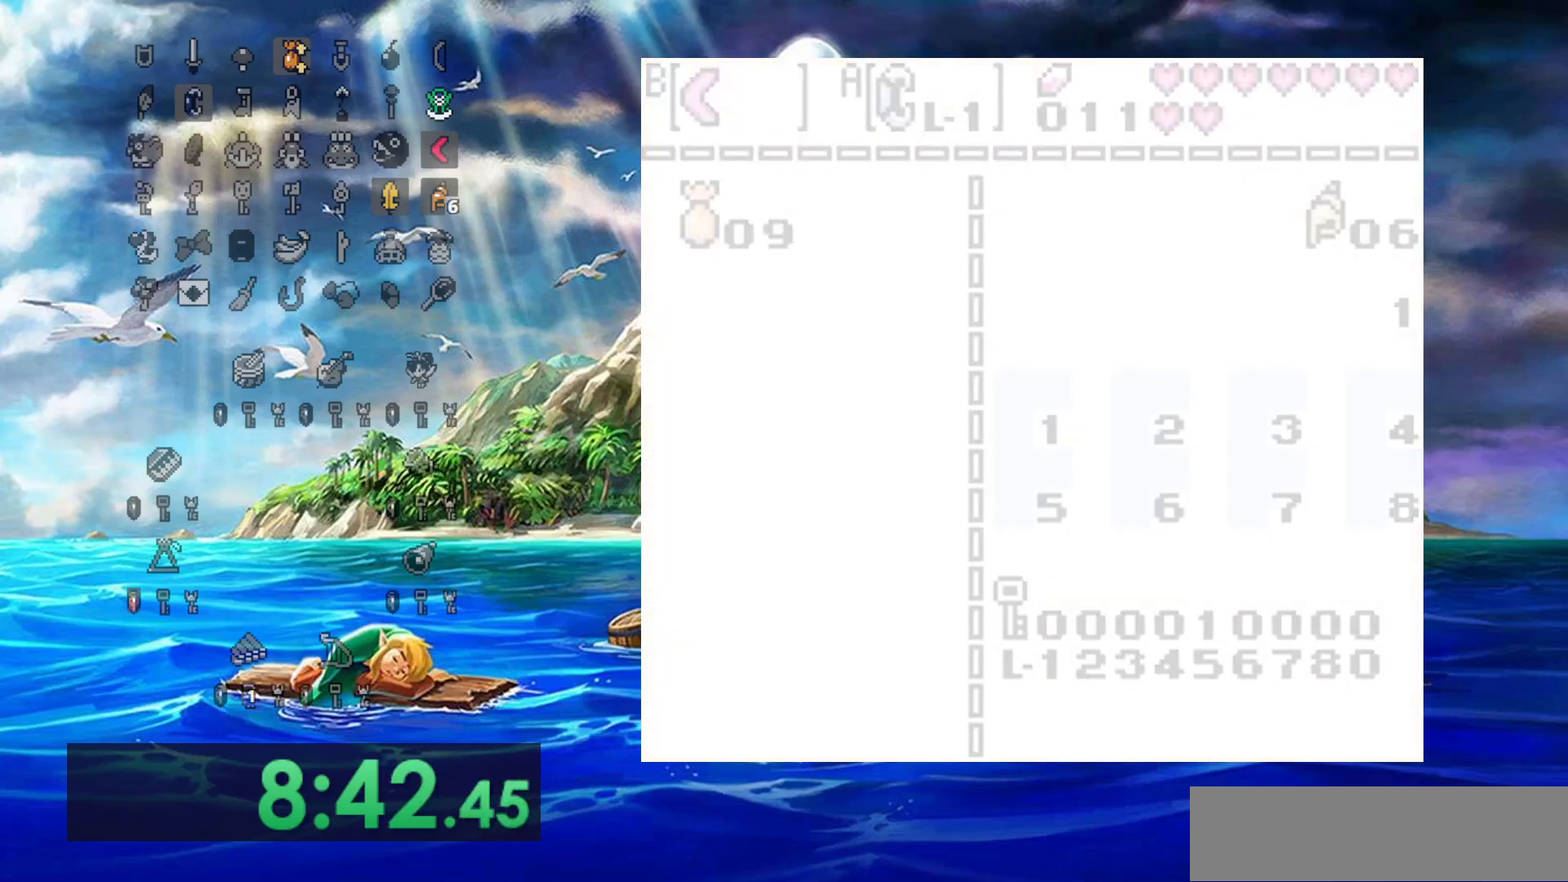
{"buttons": [], "events": []}
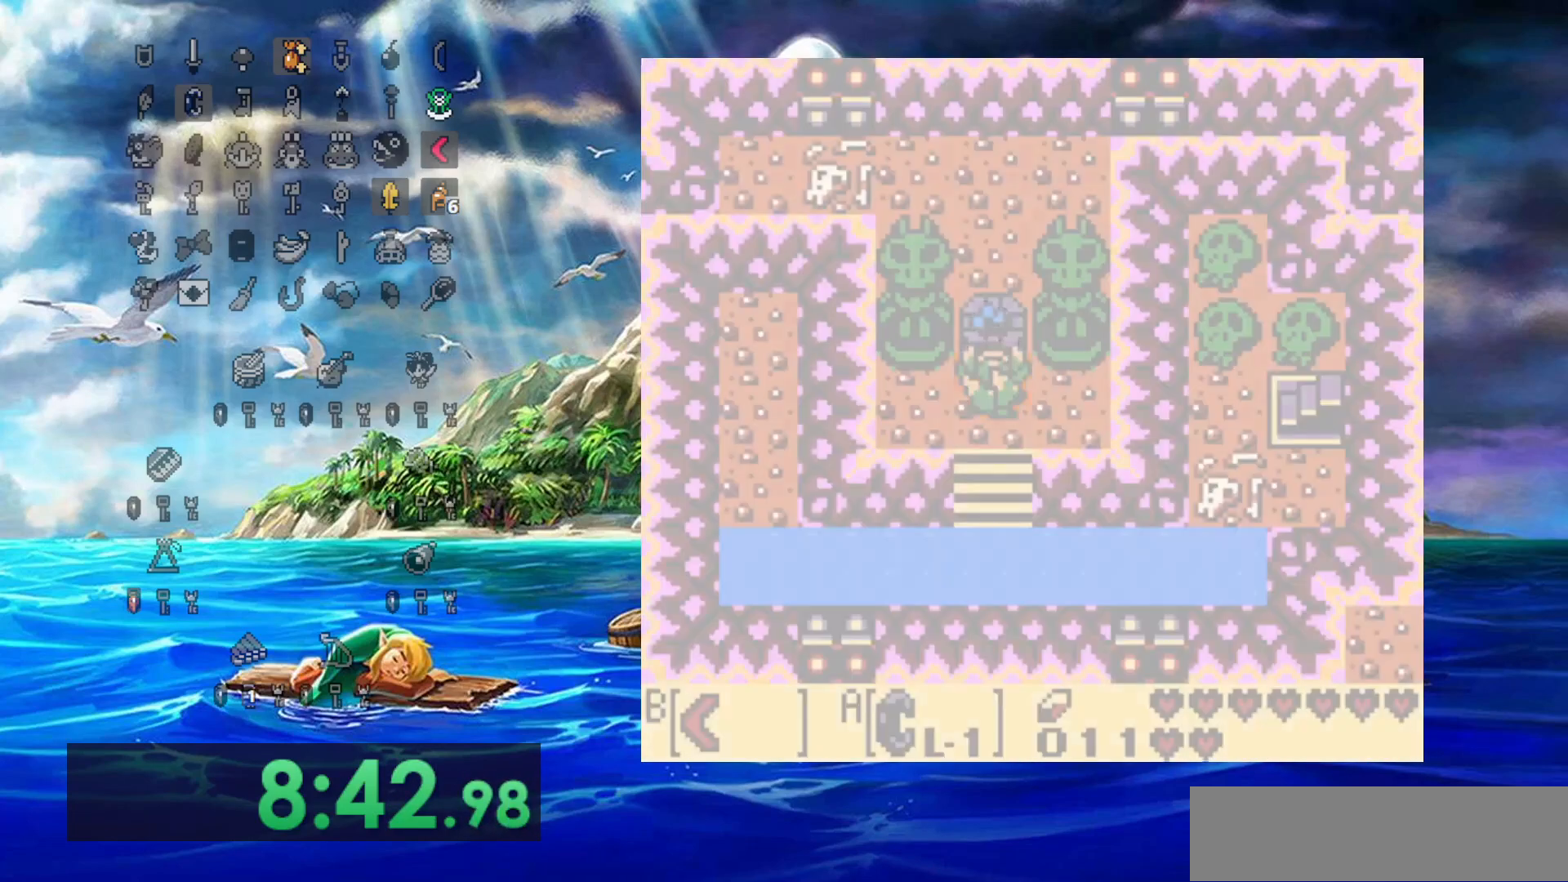
{"buttons": [], "events": []}
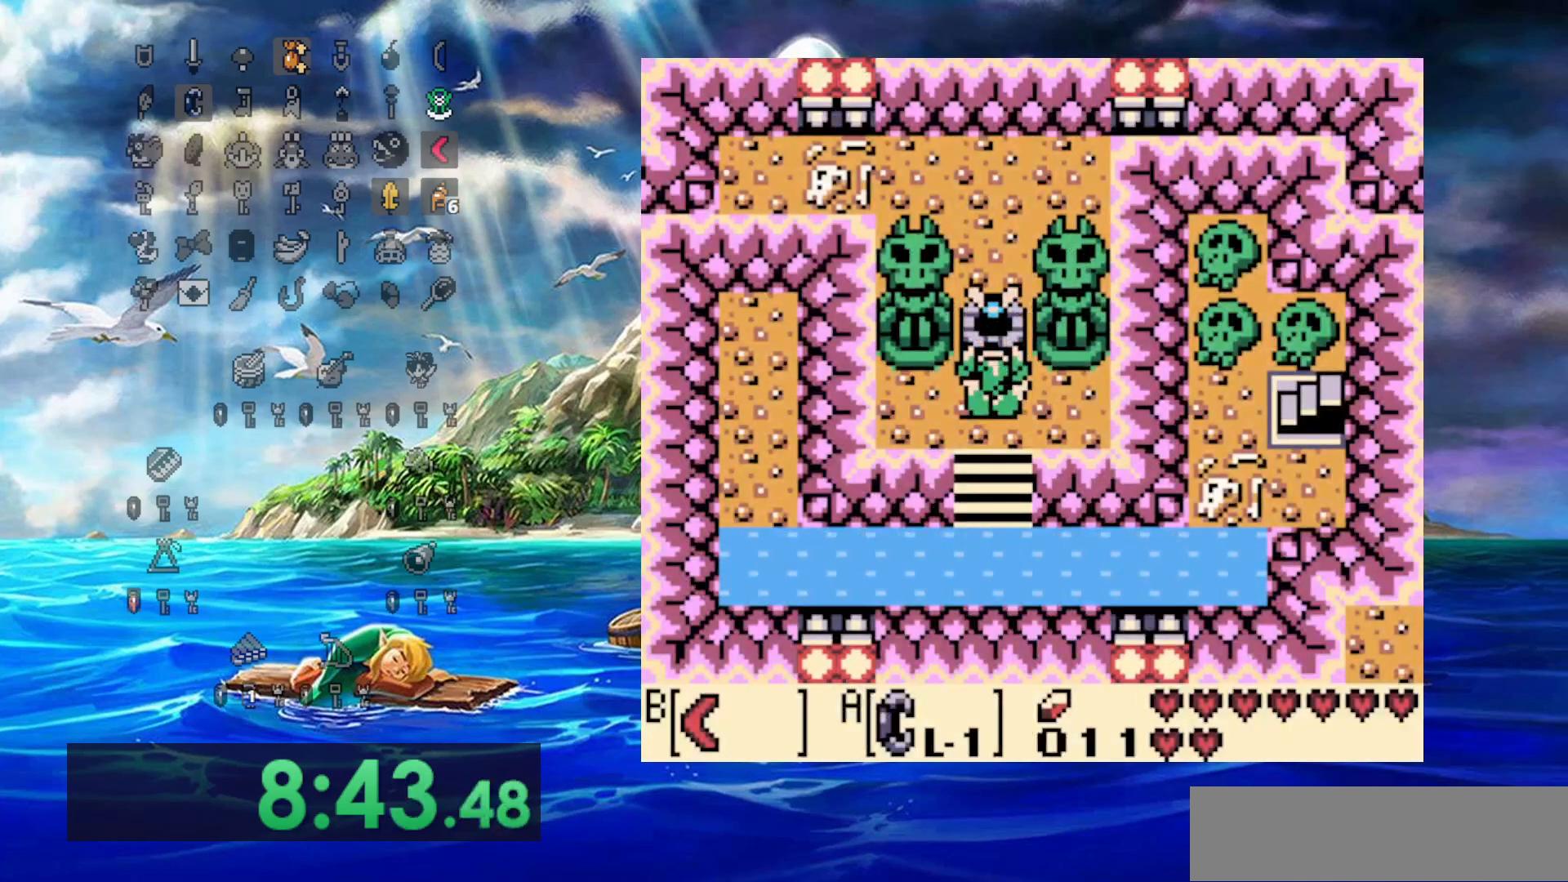
{"buttons": [], "events": []}
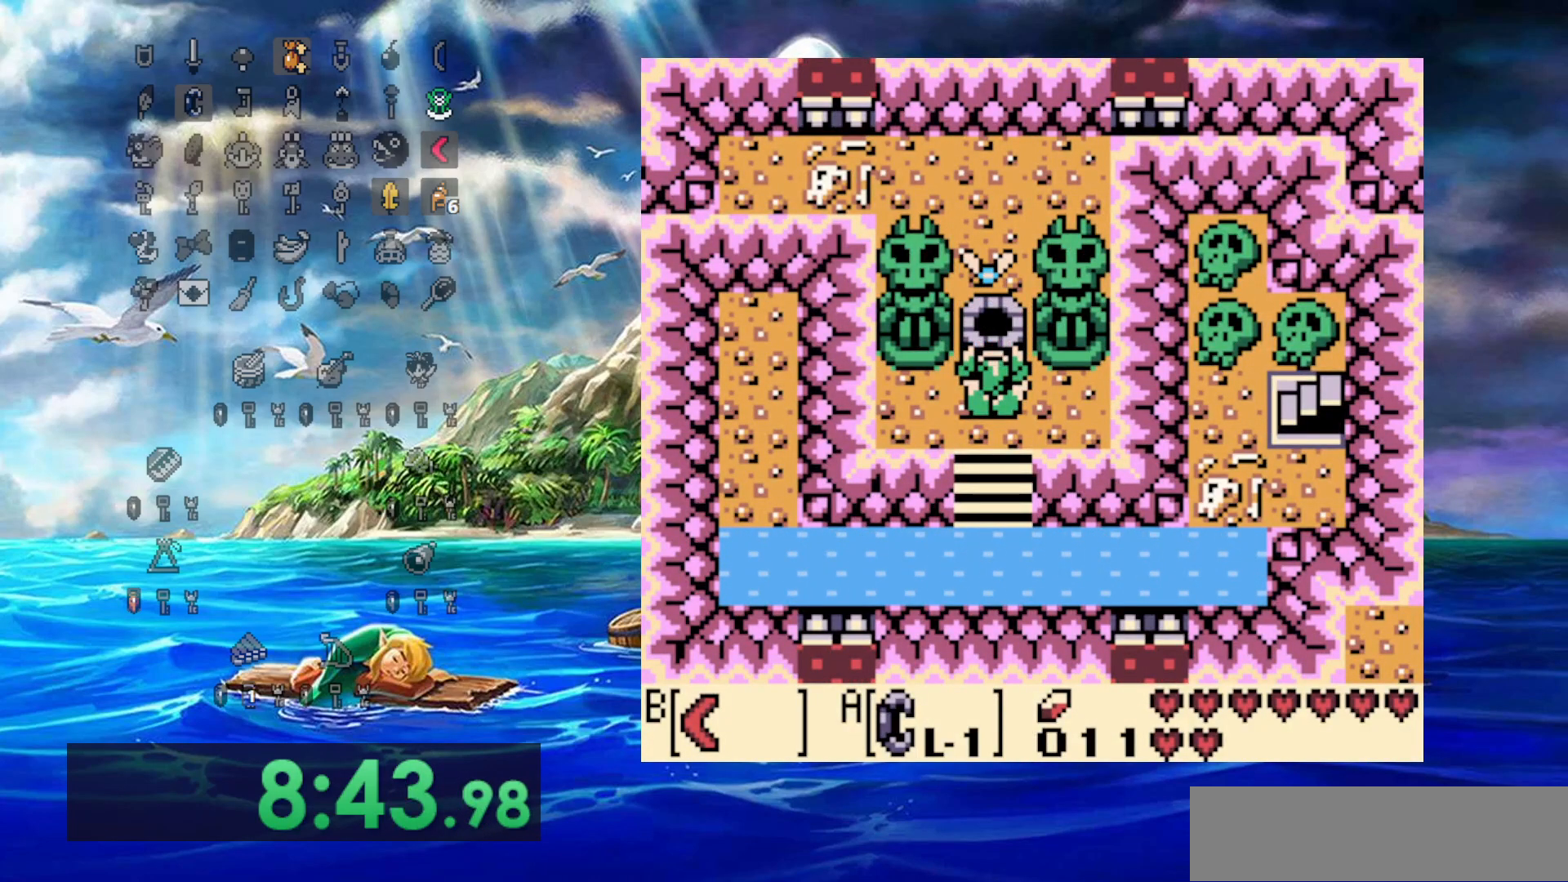
{"buttons": [], "events": []}
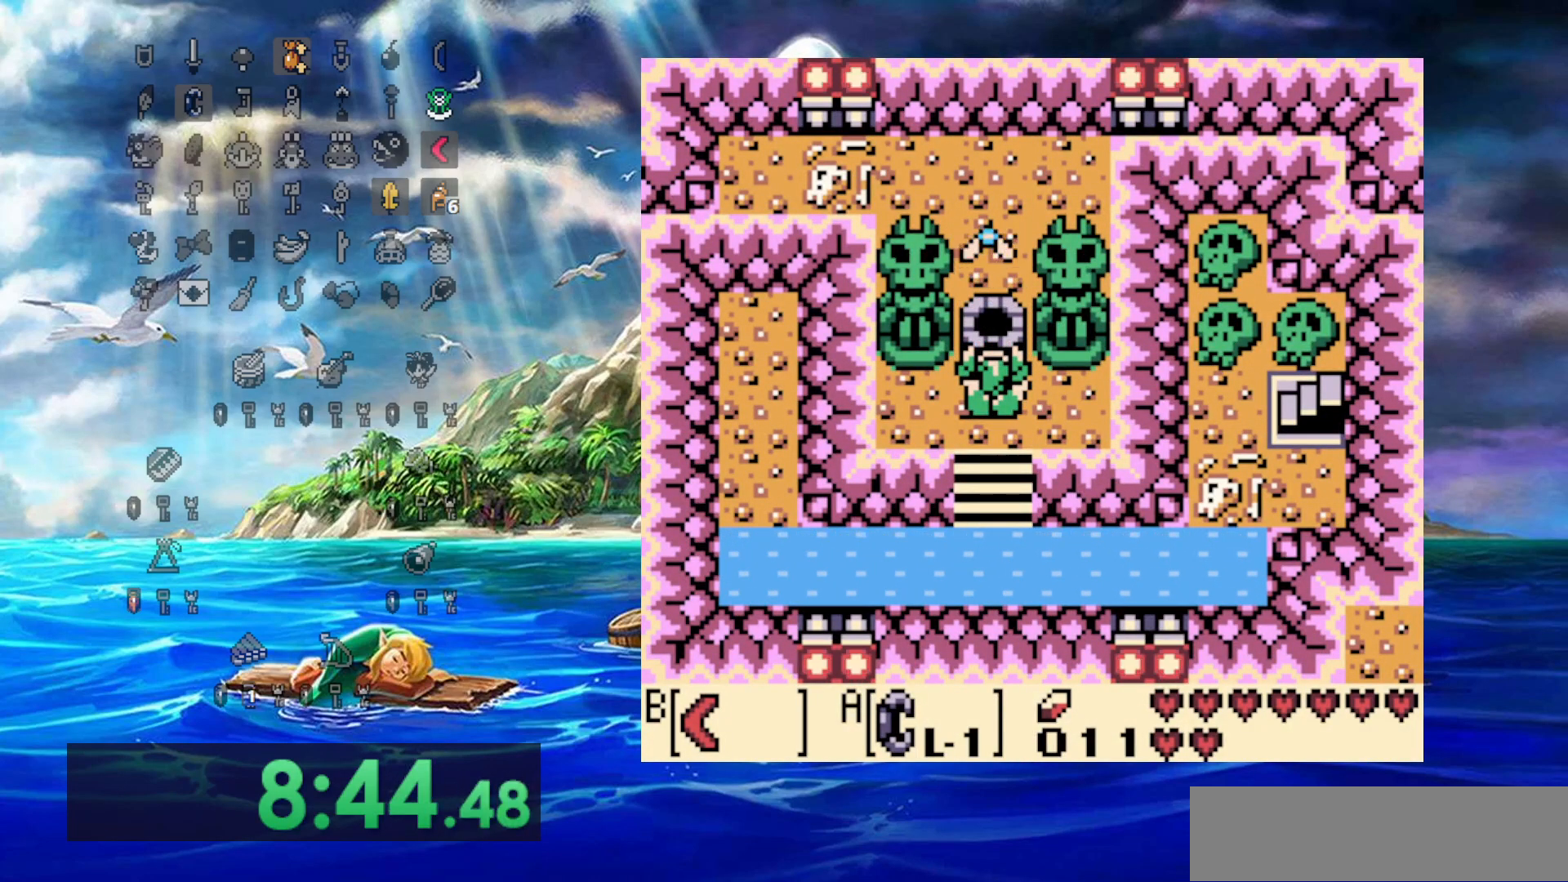
{"buttons": [], "events": []}
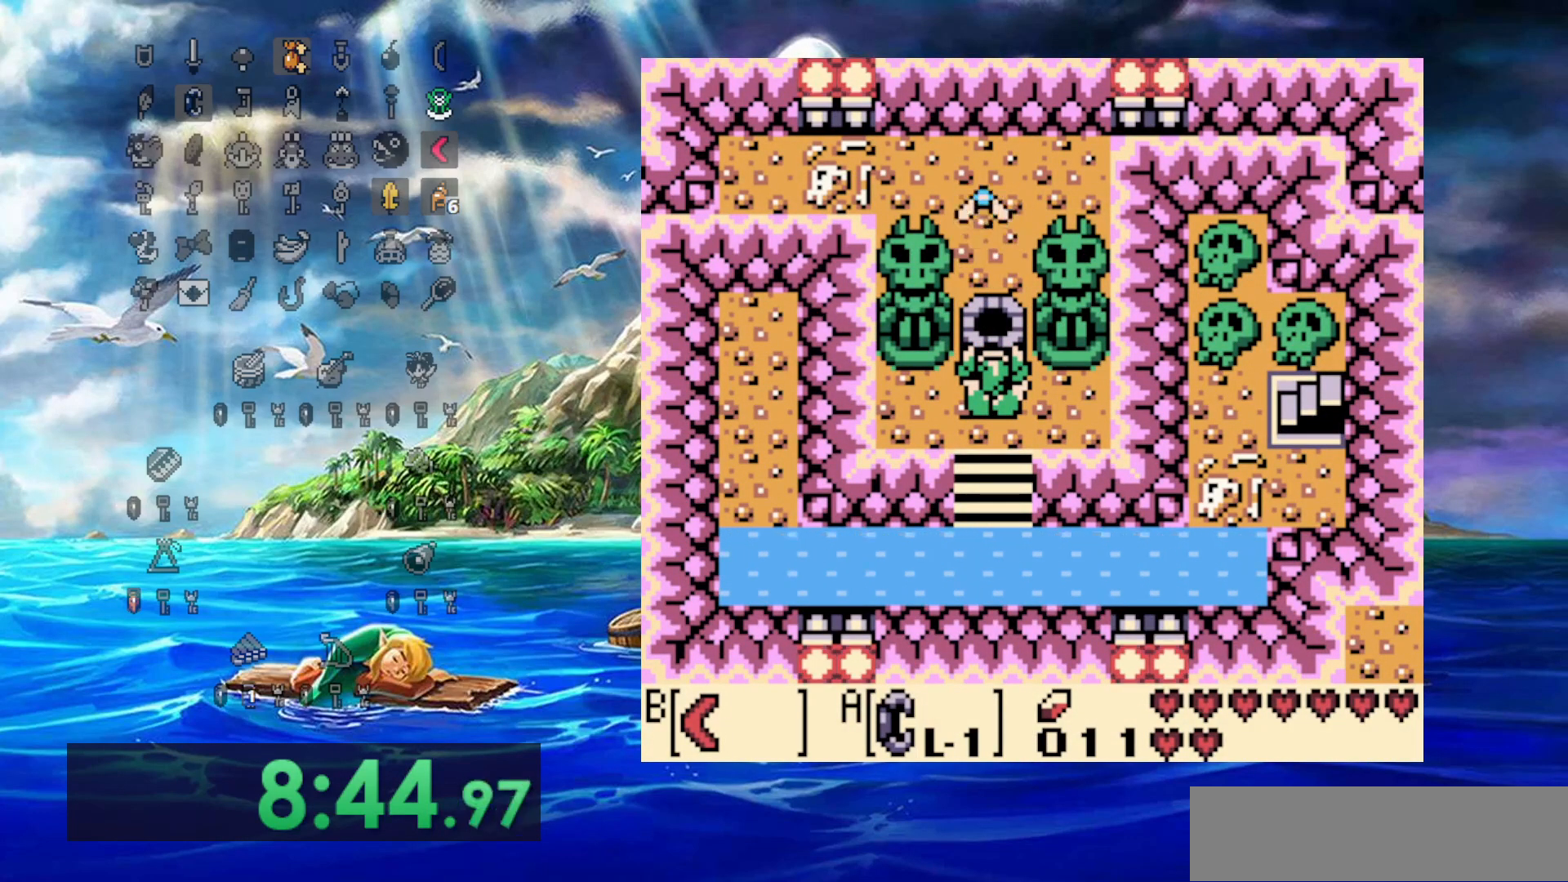
{"buttons": [], "events": []}
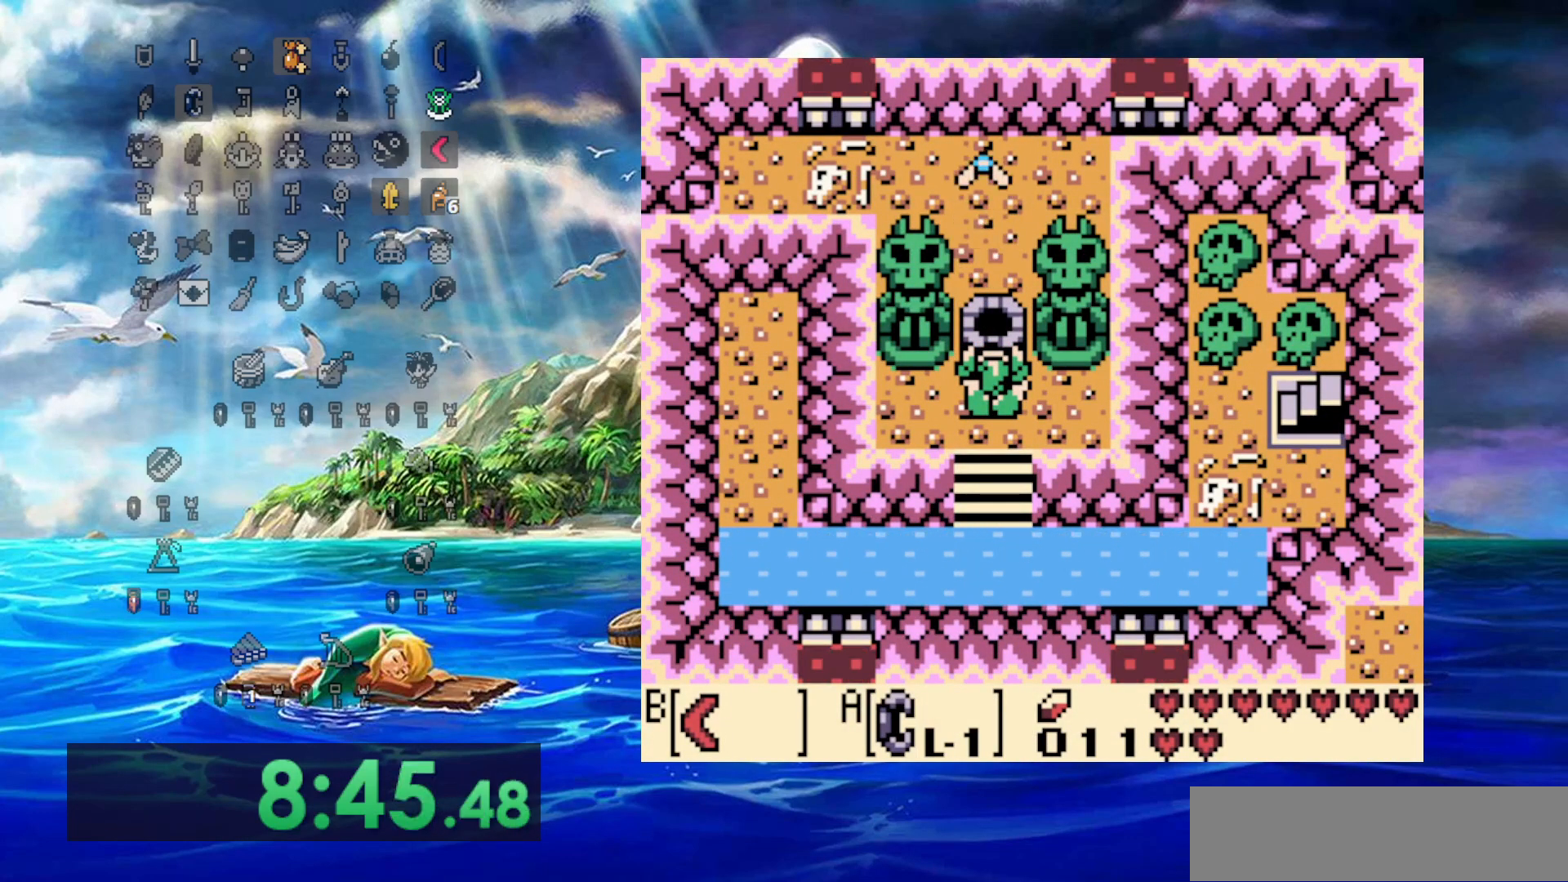
{"buttons": [], "events": []}
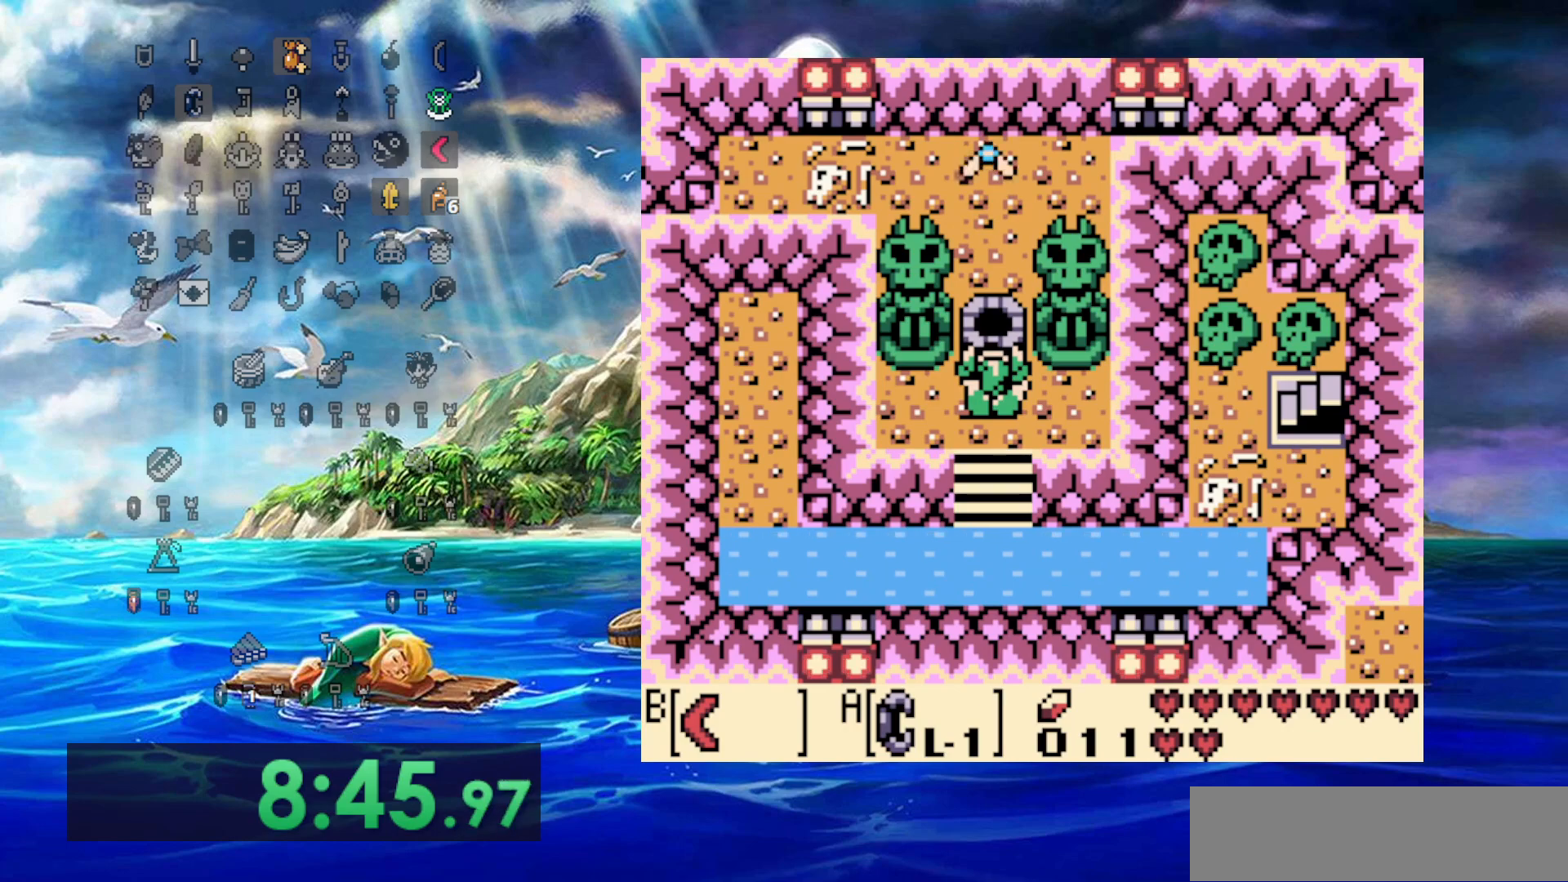
{"buttons": [], "events": []}
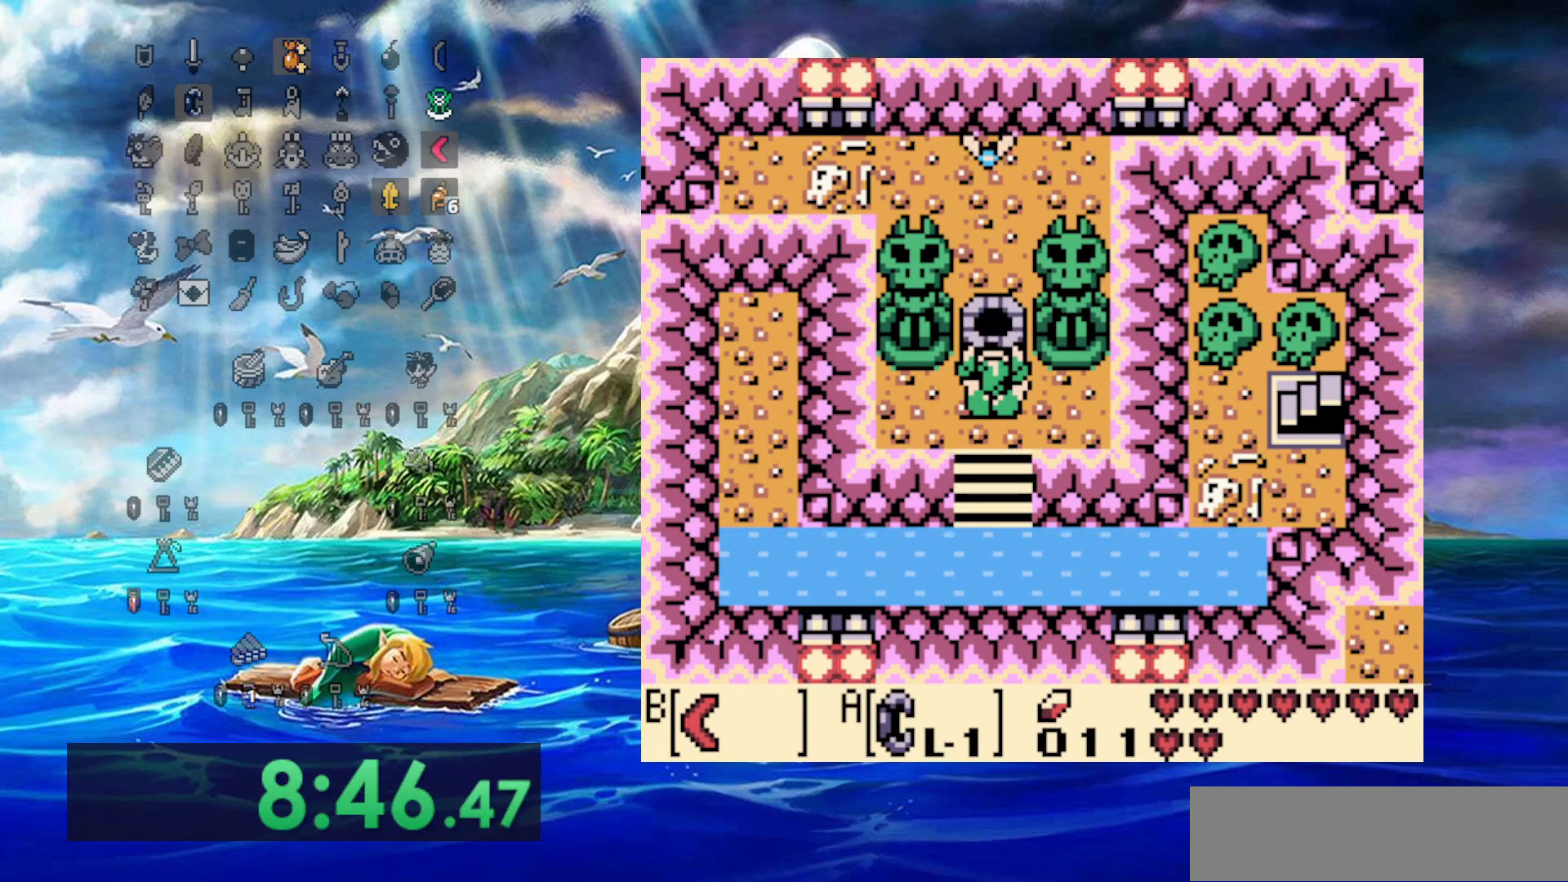
{"buttons": [], "events": []}
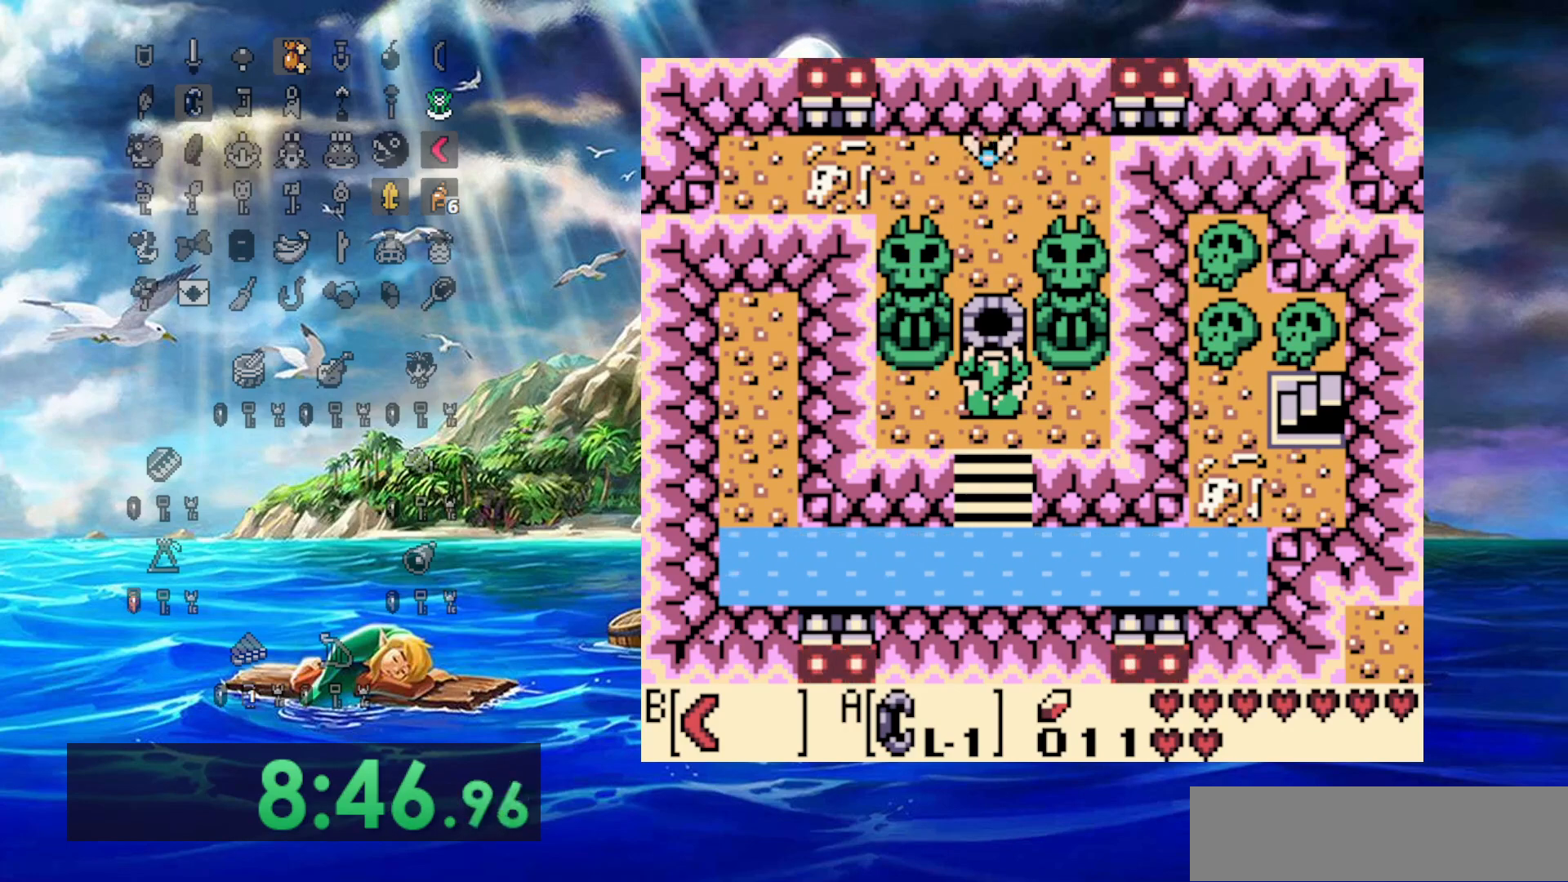
{"buttons": [], "events": []}
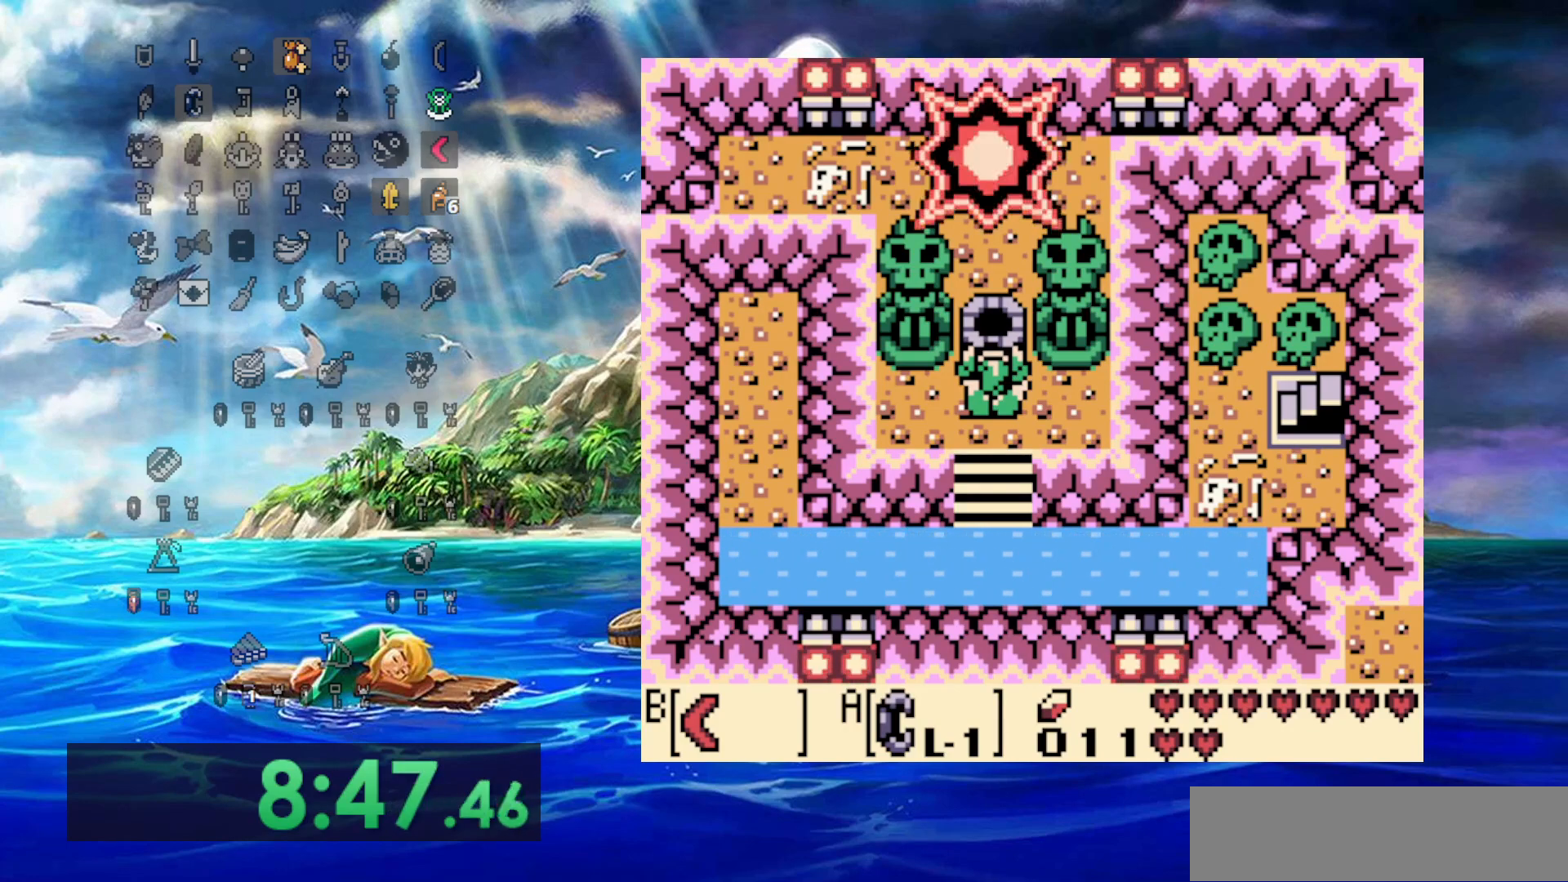
{"buttons": [], "events": [[200, "B", "down"], [267, "B", "up"], [367, "B", "down"], [450, "B", "up"]]}
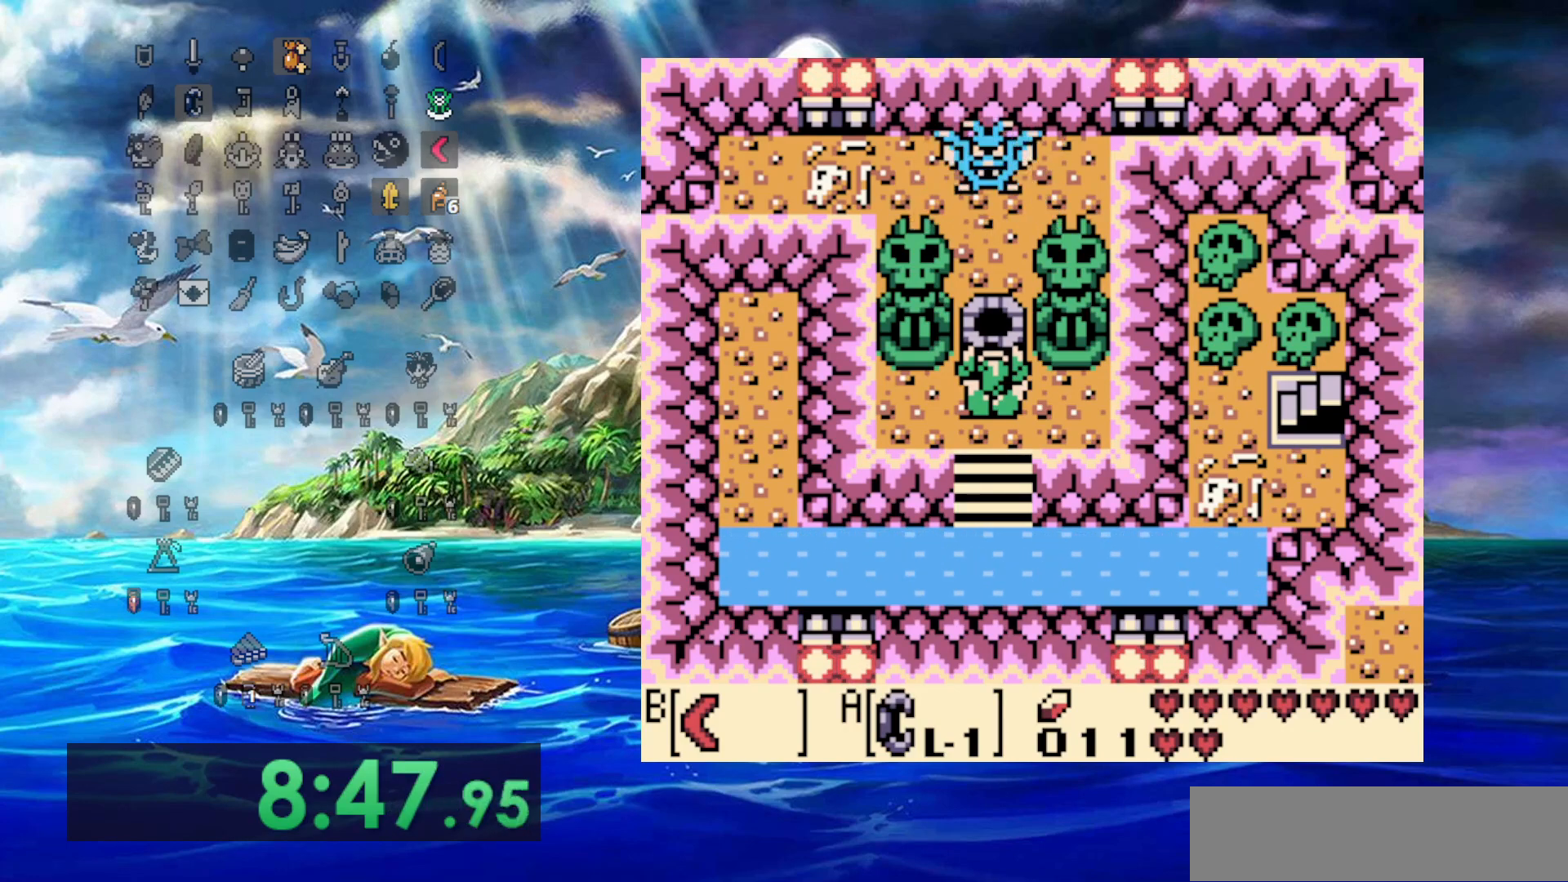
{"buttons": [], "events": [[33, "B", "down"], [100, "B", "up"], [167, "B", "down"], [433, "B", "up"]]}
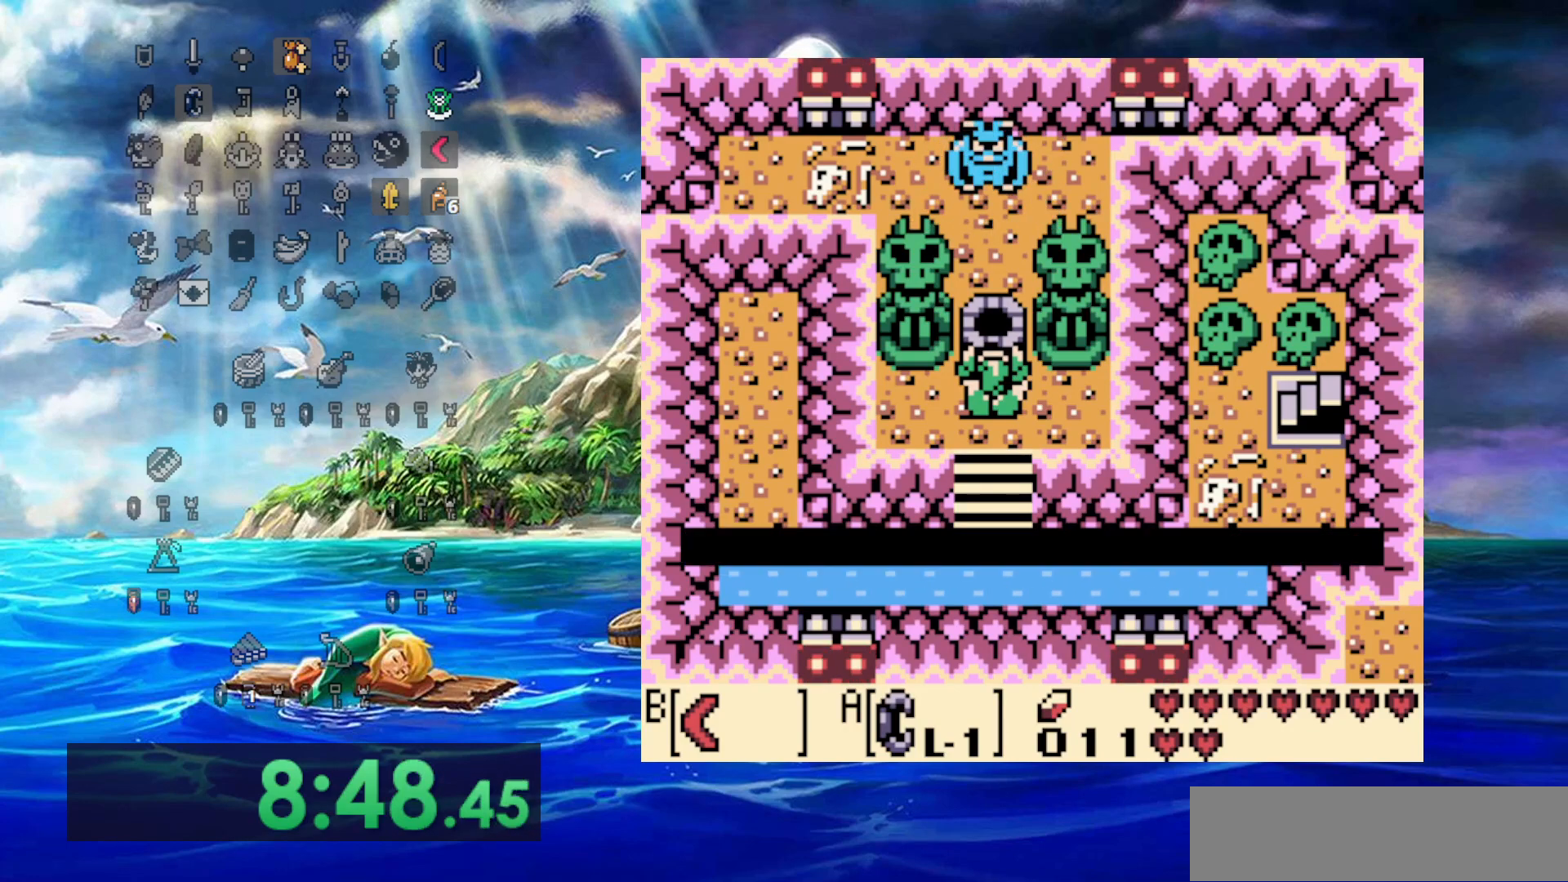
{"buttons": ["B"], "events": [[17, "B", "down"], [417, "B", "up"], [483, "B", "down"]]}
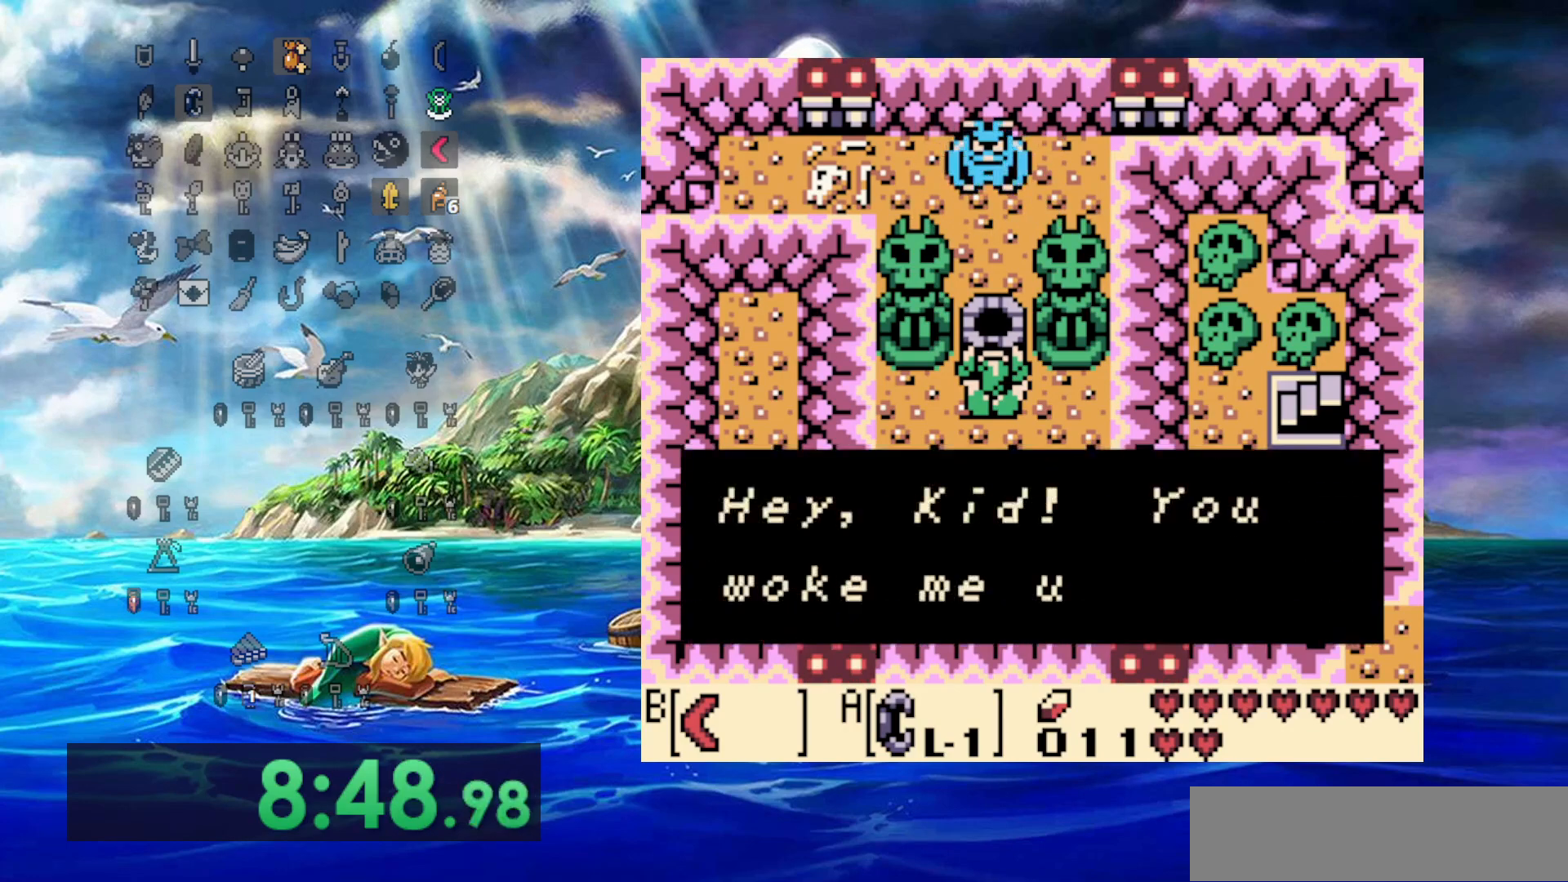
{"buttons": ["B"], "events": [[100, "B", "up"], [150, "B", "down"], [400, "B", "up"], [467, "B", "down"]]}
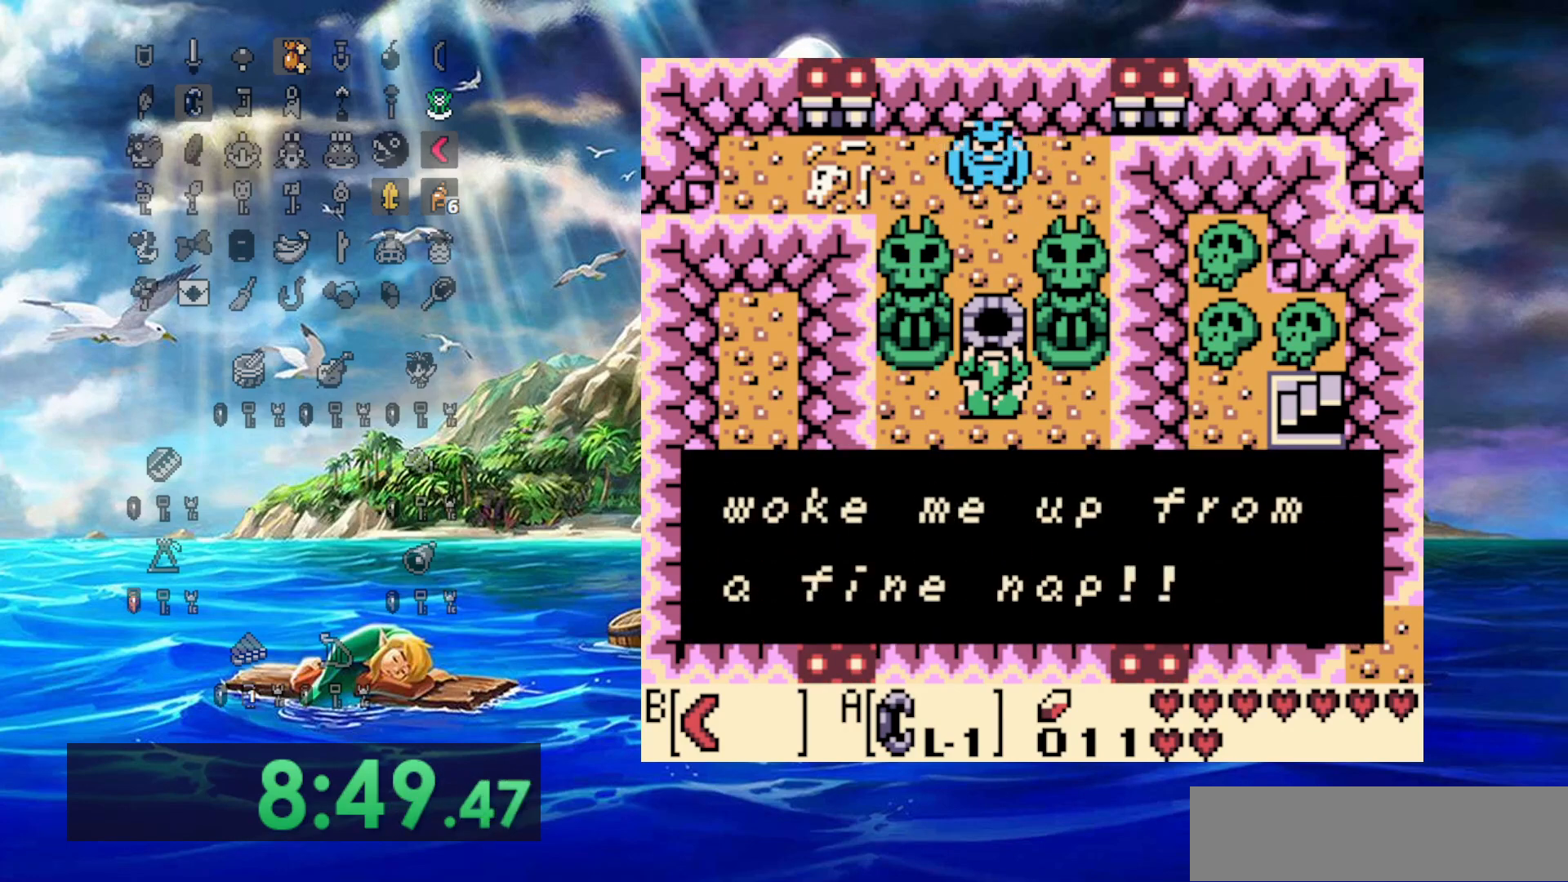
{"buttons": ["B"], "events": [[50, "B", "up"], [150, "B", "down"], [217, "B", "up"], [333, "B", "down"], [400, "B", "up"], [500, "B", "down"]]}
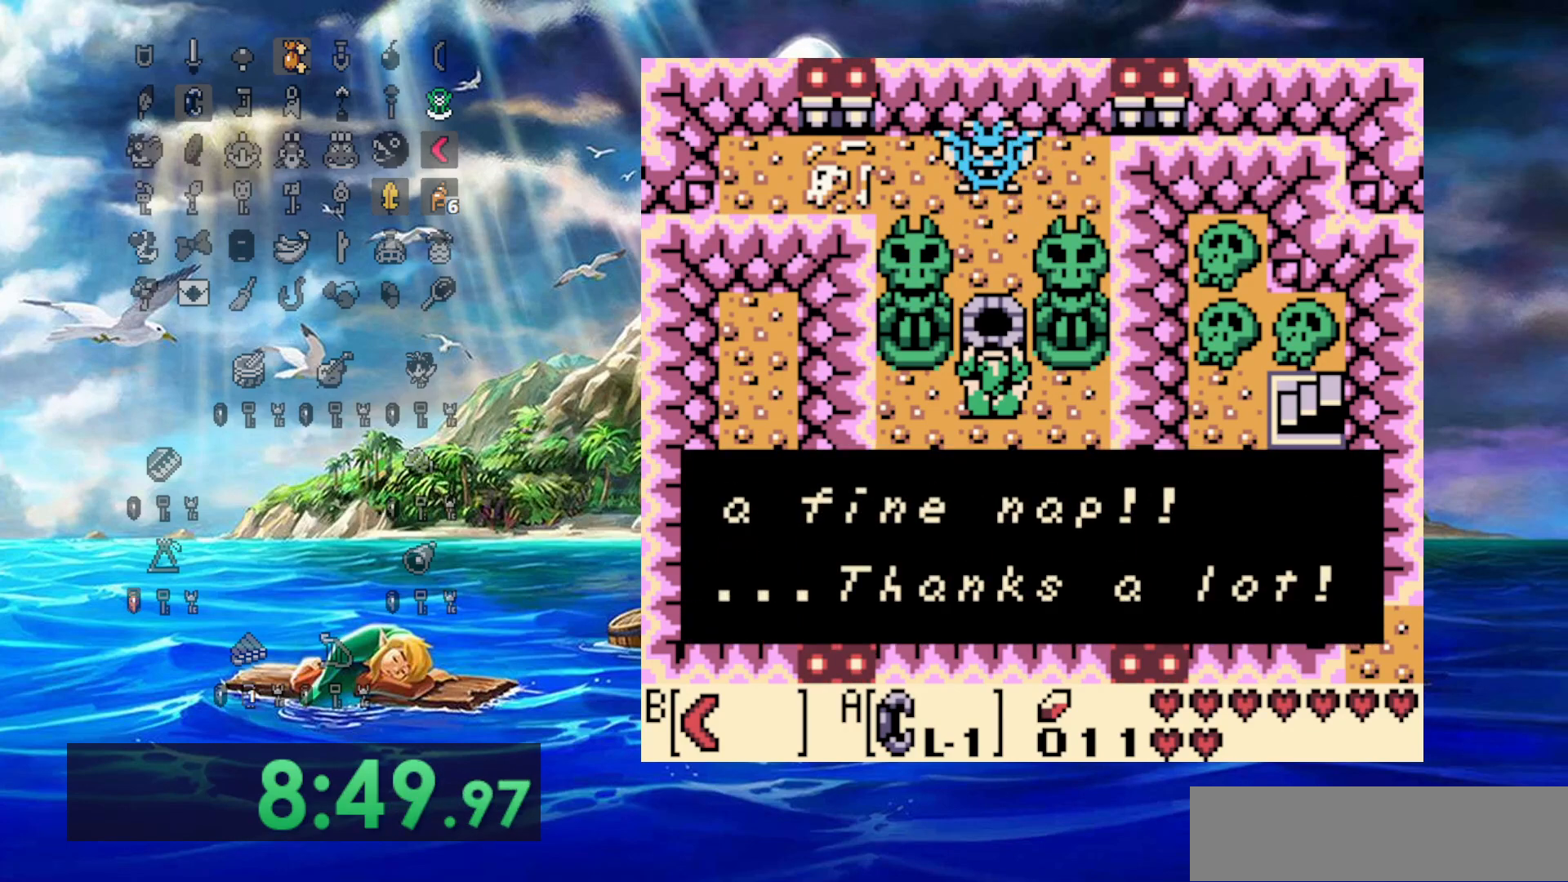
{"buttons": ["B"], "events": [[83, "B", "up"], [150, "B", "down"], [250, "B", "up"], [333, "B", "down"]]}
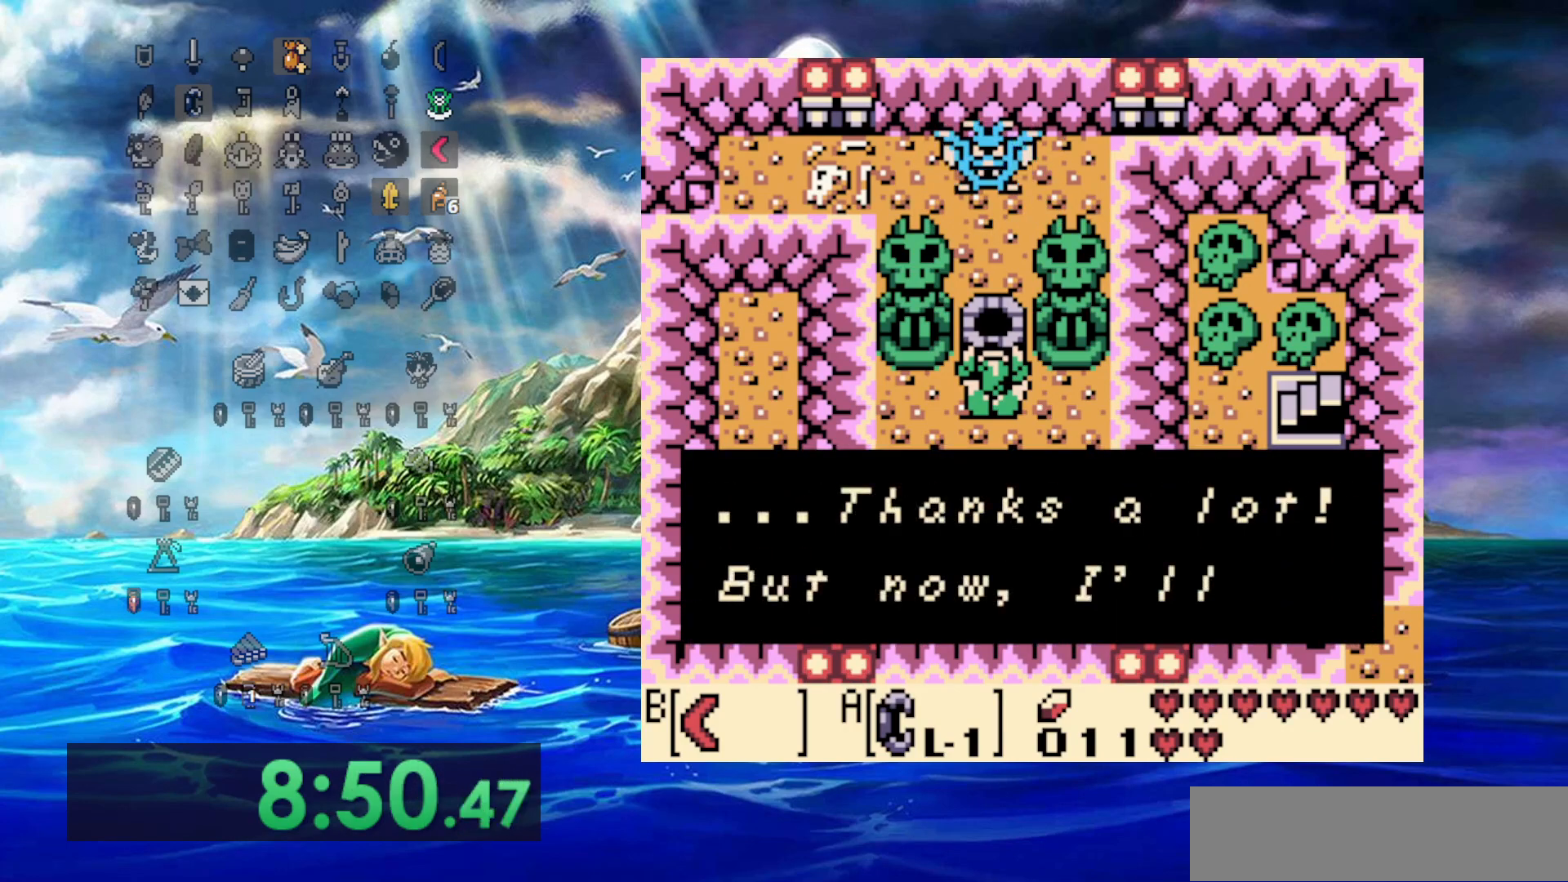
{"buttons": [], "events": [[133, "B", "up"], [217, "B", "down"], [317, "B", "up"], [400, "B", "down"], [467, "B", "up"]]}
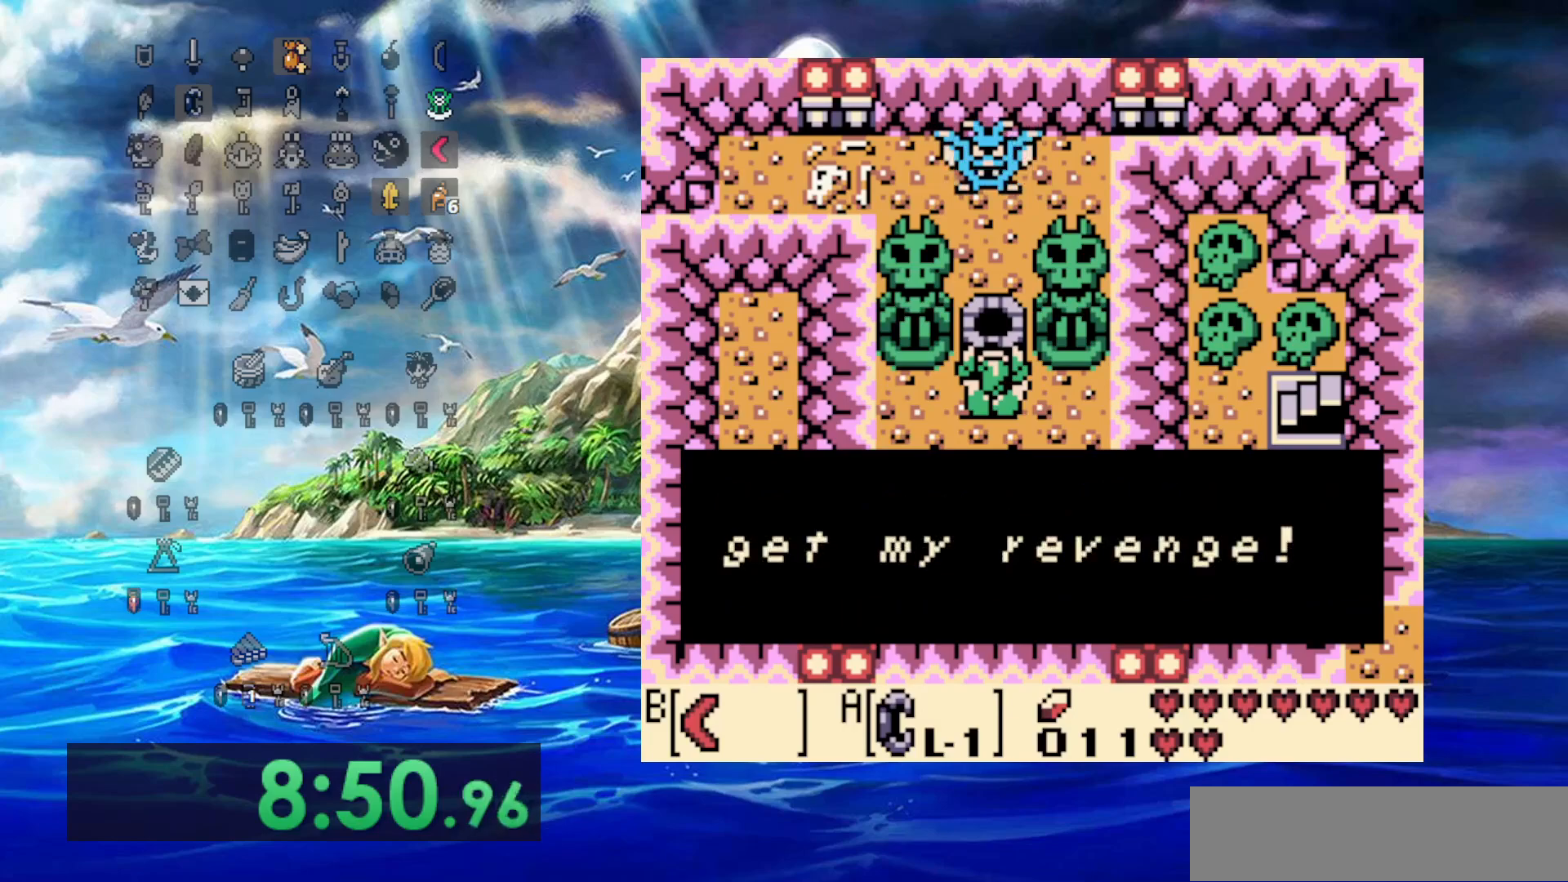
{"buttons": ["B"], "events": [[67, "B", "down"], [150, "B", "up"], [233, "B", "down"], [317, "B", "up"], [400, "B", "down"]]}
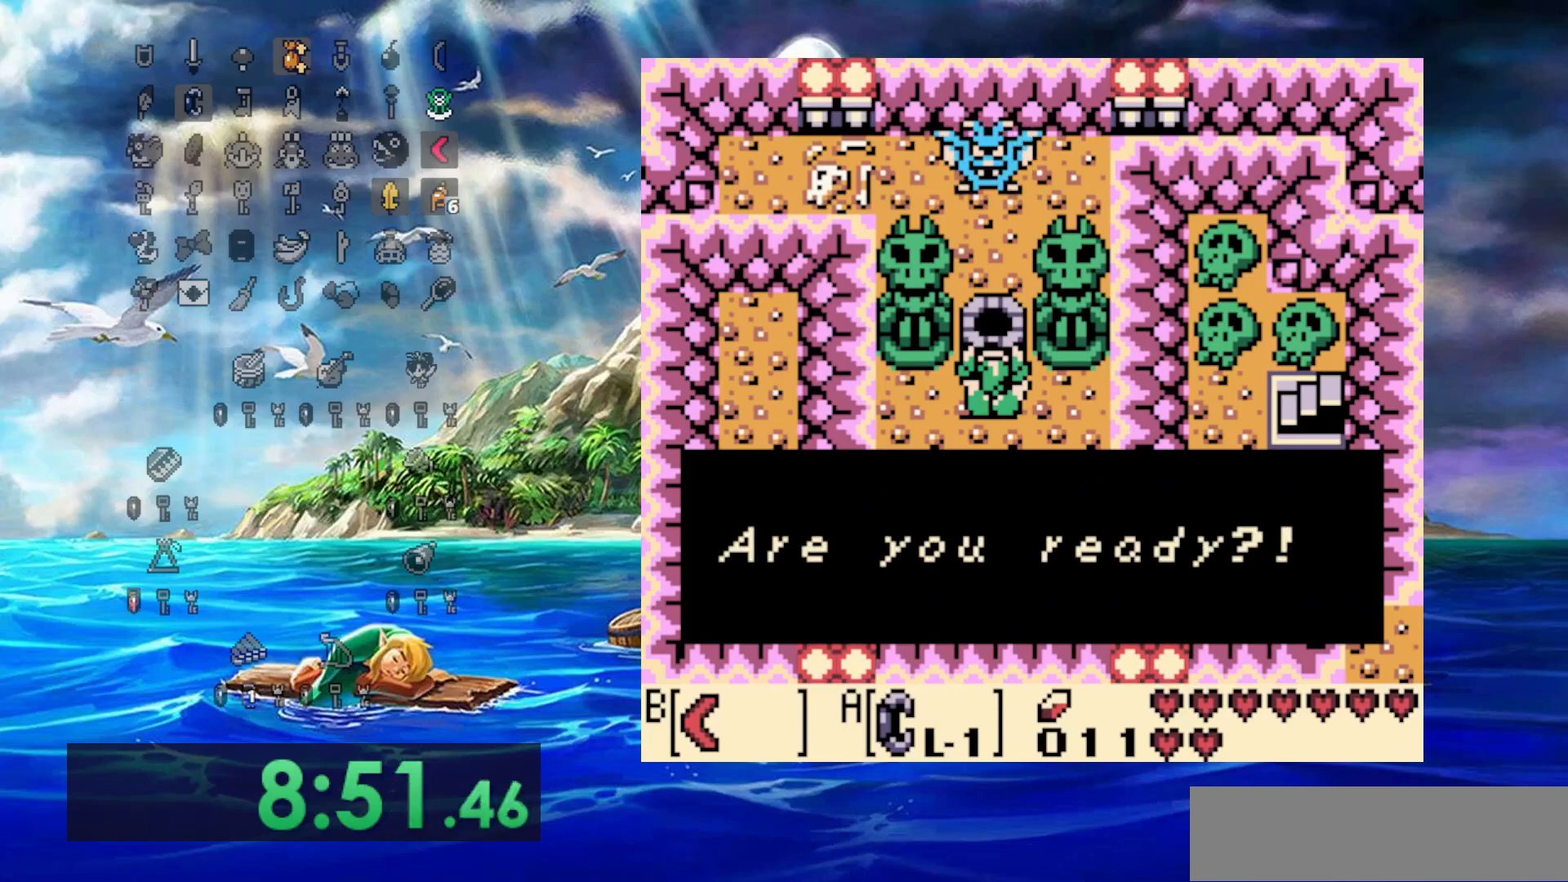
{"buttons": ["B"], "events": [[17, "B", "up"], [83, "B", "down"], [183, "B", "up"], [250, "B", "down"], [367, "B", "up"], [433, "B", "down"]]}
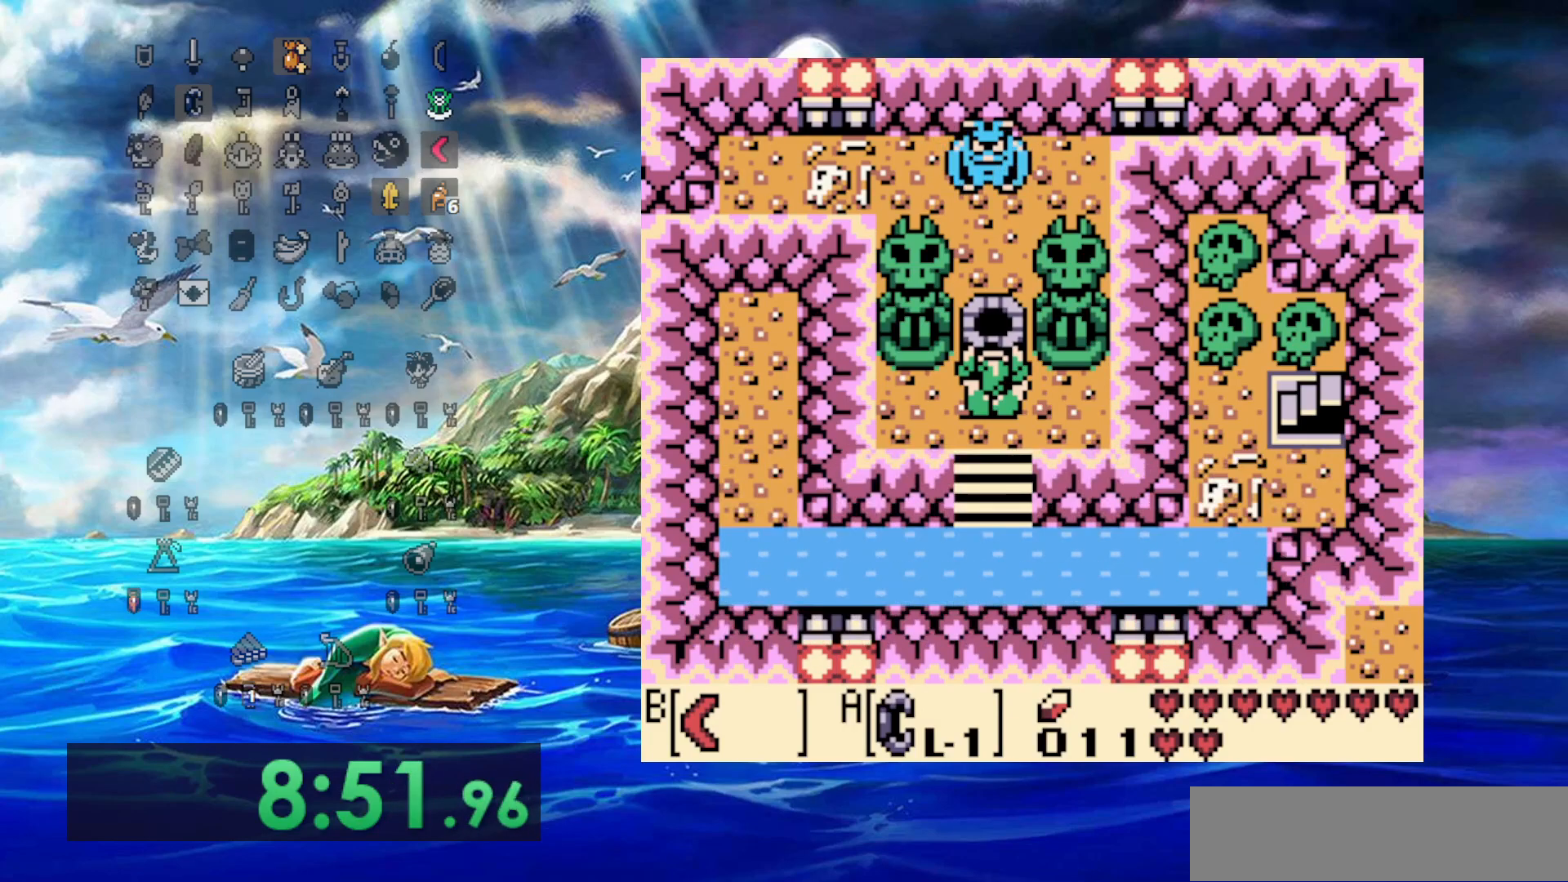
{"buttons": [], "events": [[50, "B", "up"], [150, "B", "down"], [250, "B", "up"]]}